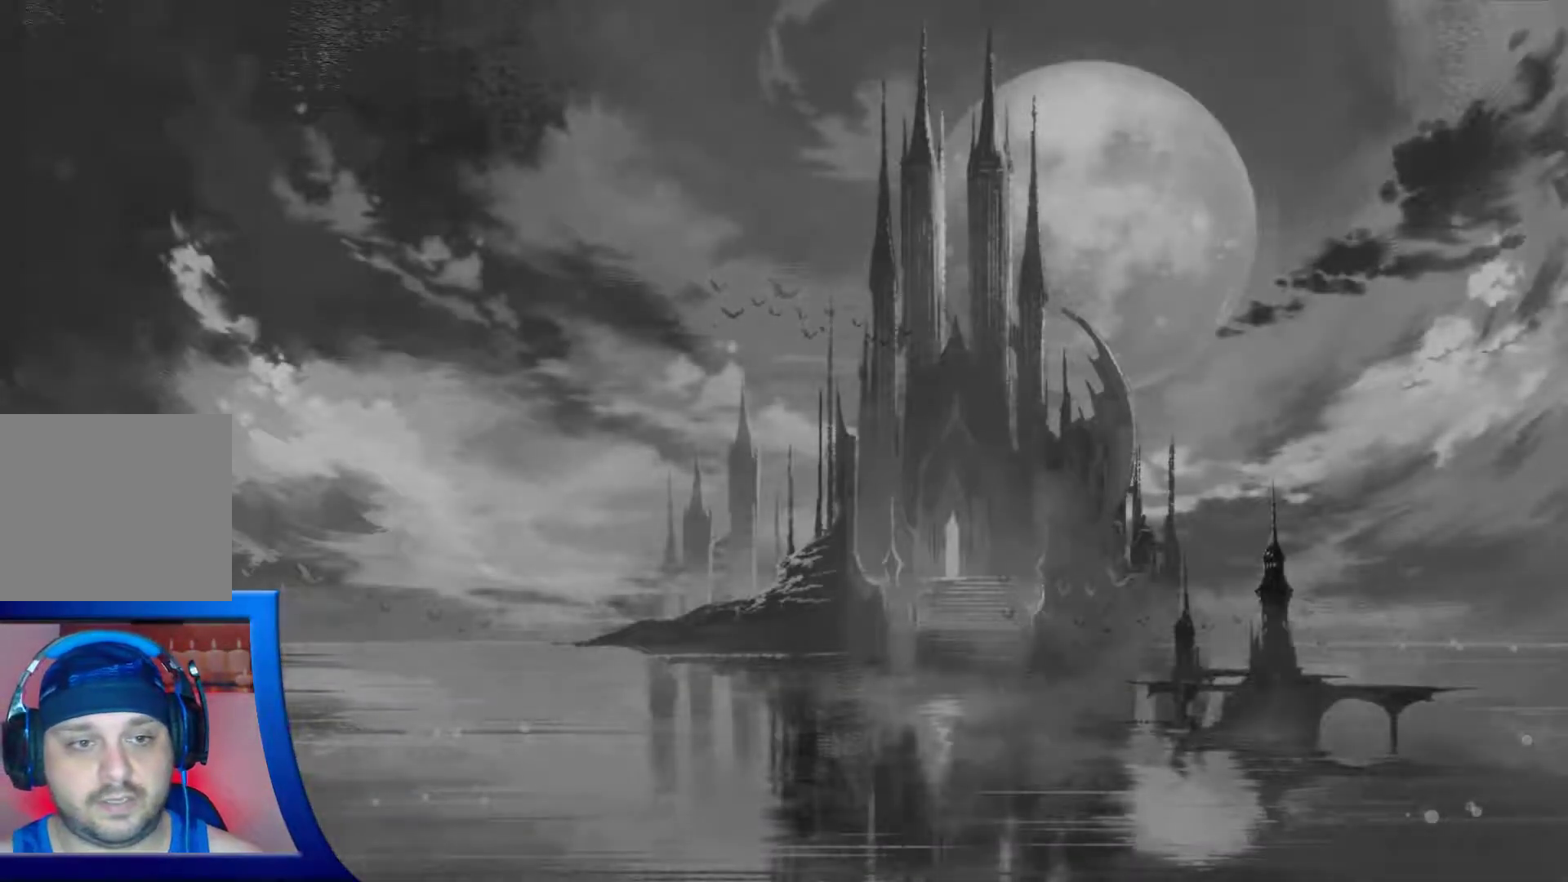
Gameplay with a controller (Xbox layout); each line is a JSON object with the inputs held at the frame after it. "events" lists button and stick changes between this image and that frame as [ms after this image, input, new state], when the widget could be followed in between. Not read: L3 R3.
{"buttons": [], "left_stick": "center", "right_stick": "center", "events": []}
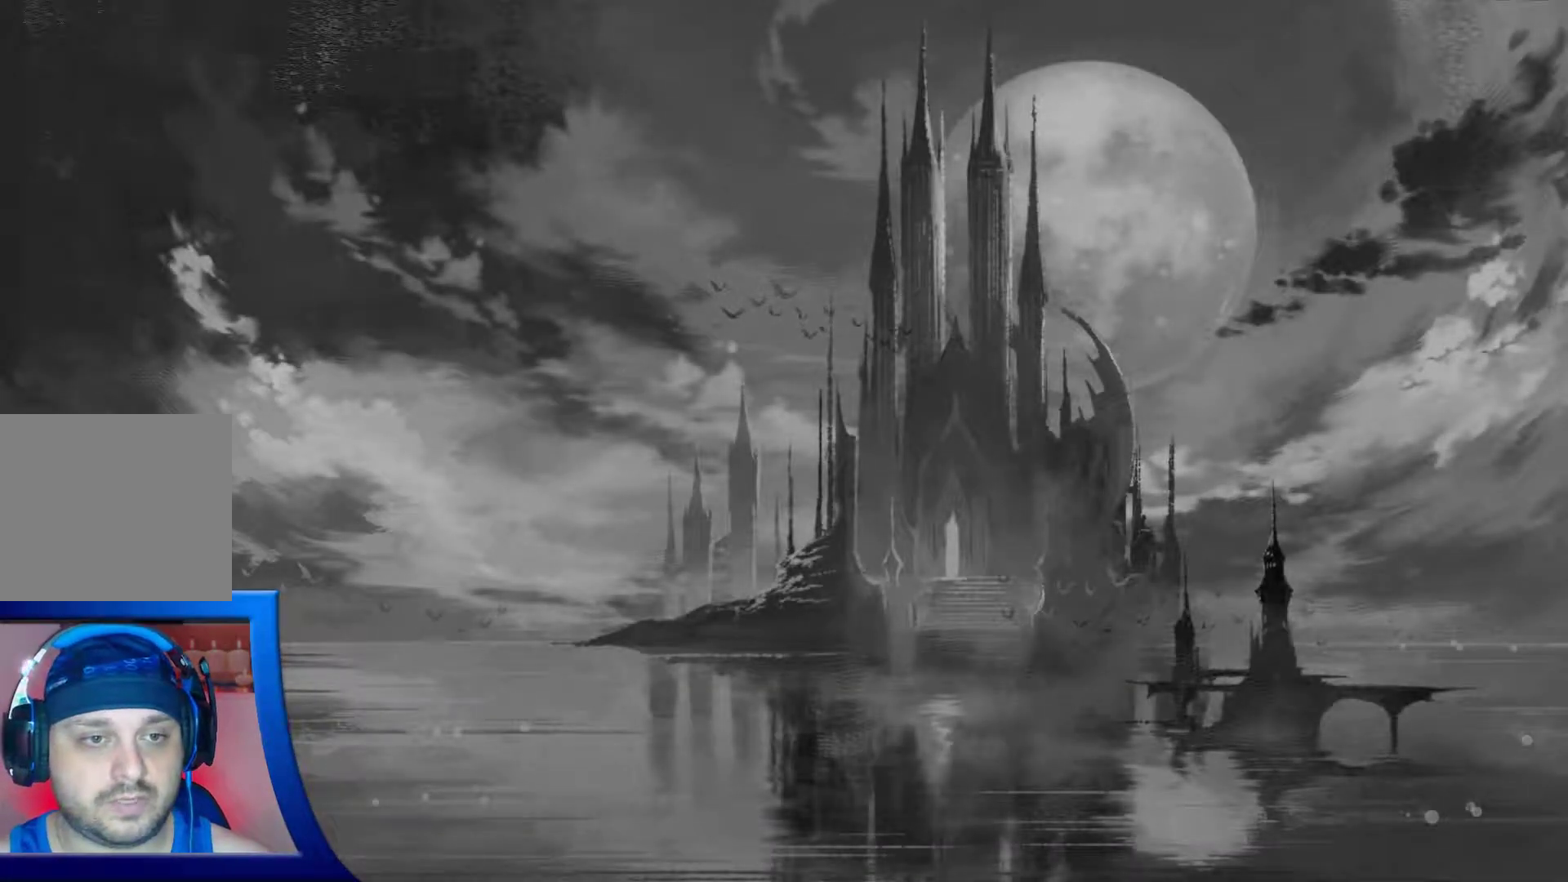
{"buttons": [], "left_stick": "center", "right_stick": "center", "events": []}
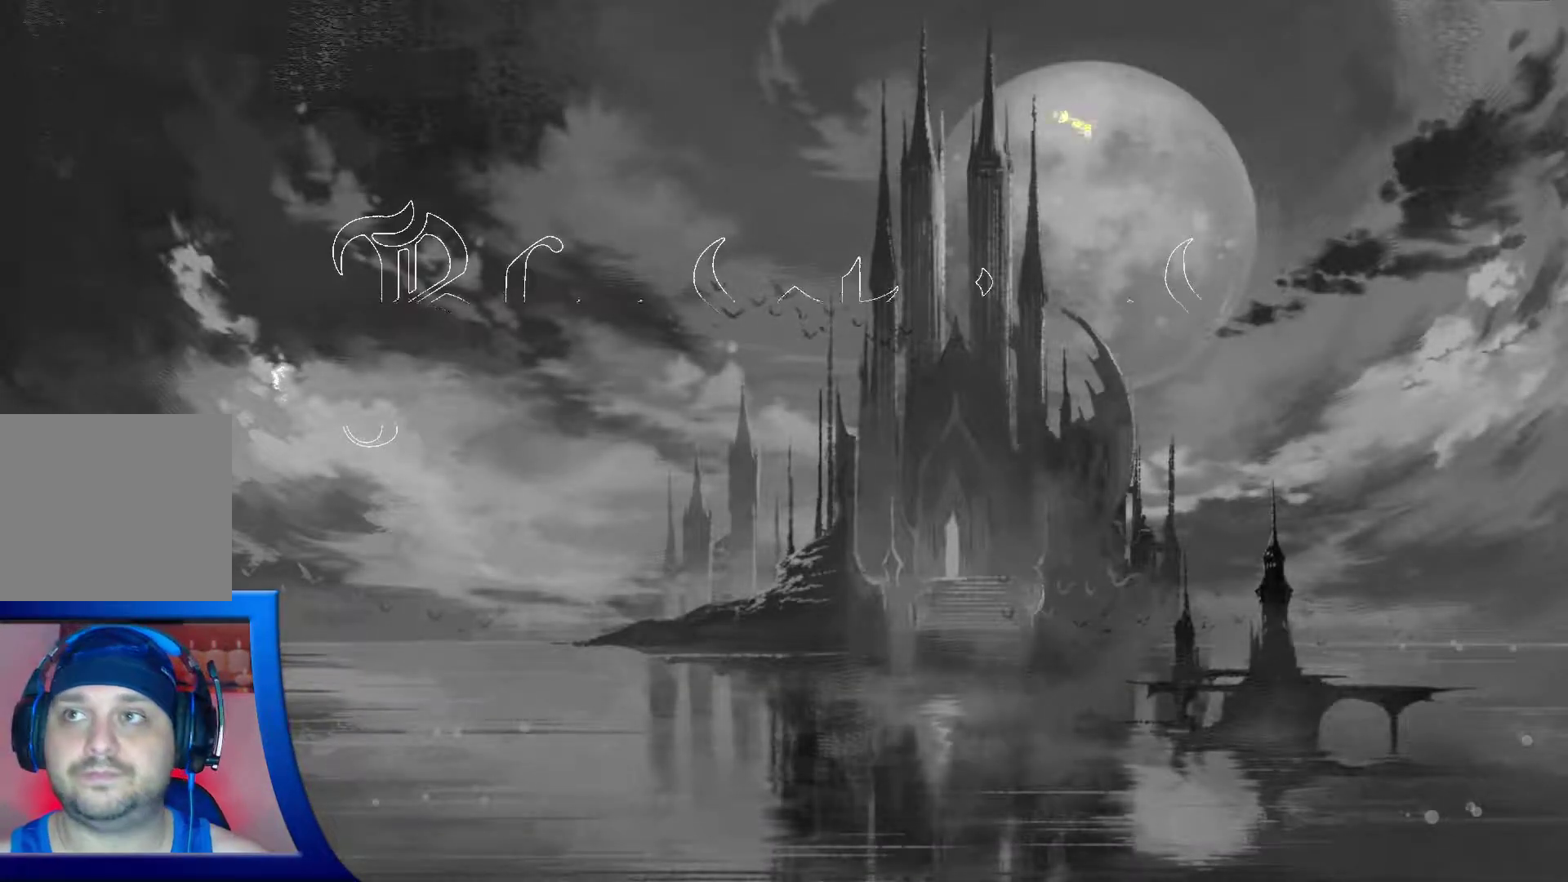
{"buttons": [], "left_stick": "center", "right_stick": "center", "events": []}
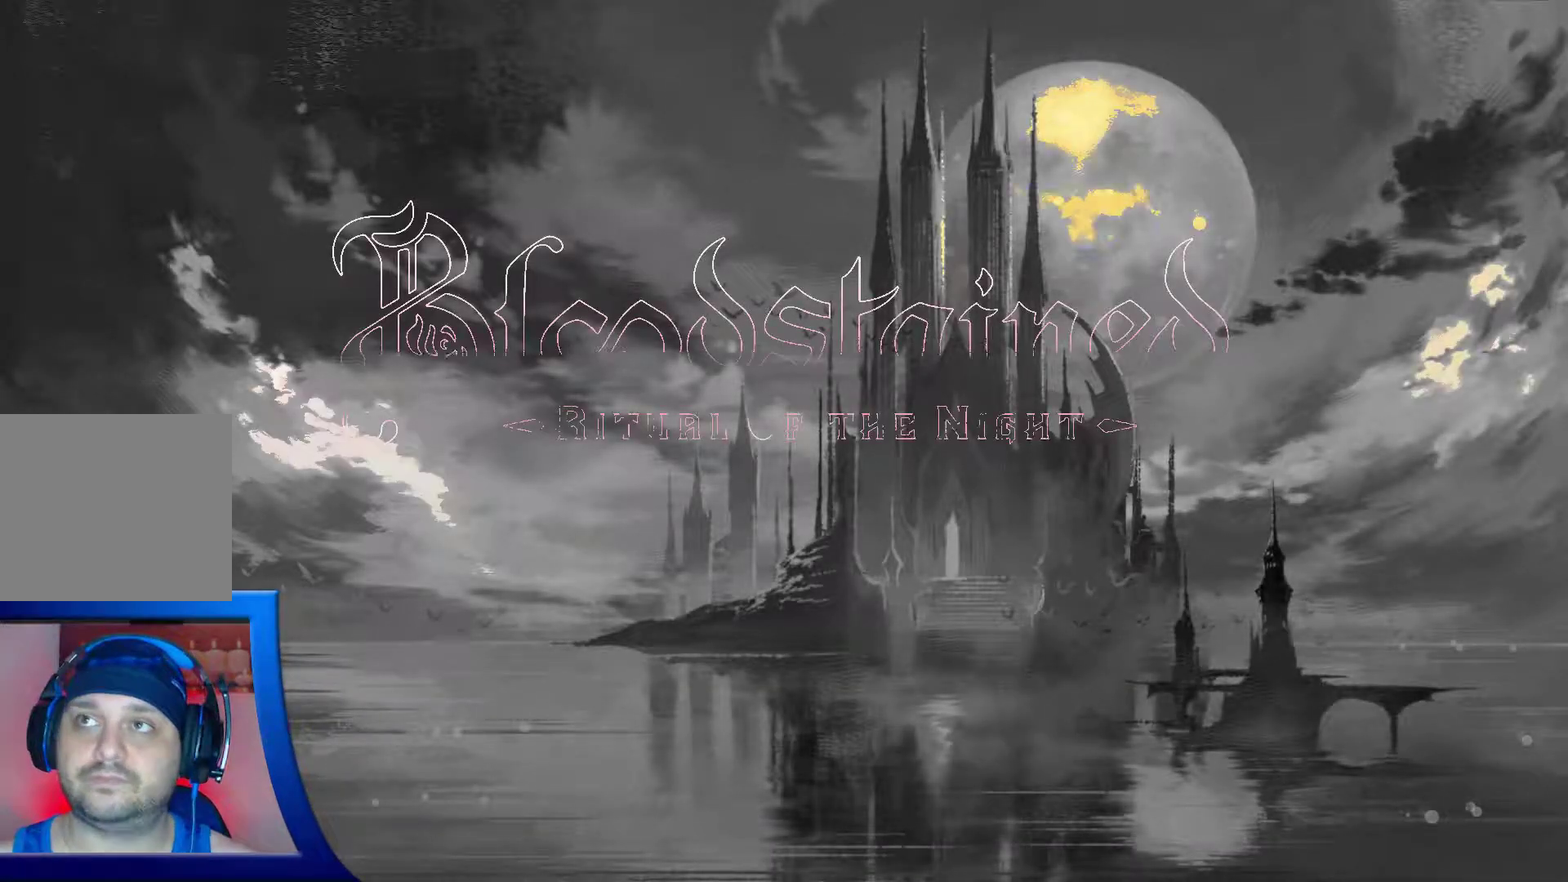
{"buttons": [], "left_stick": "center", "right_stick": "center", "events": []}
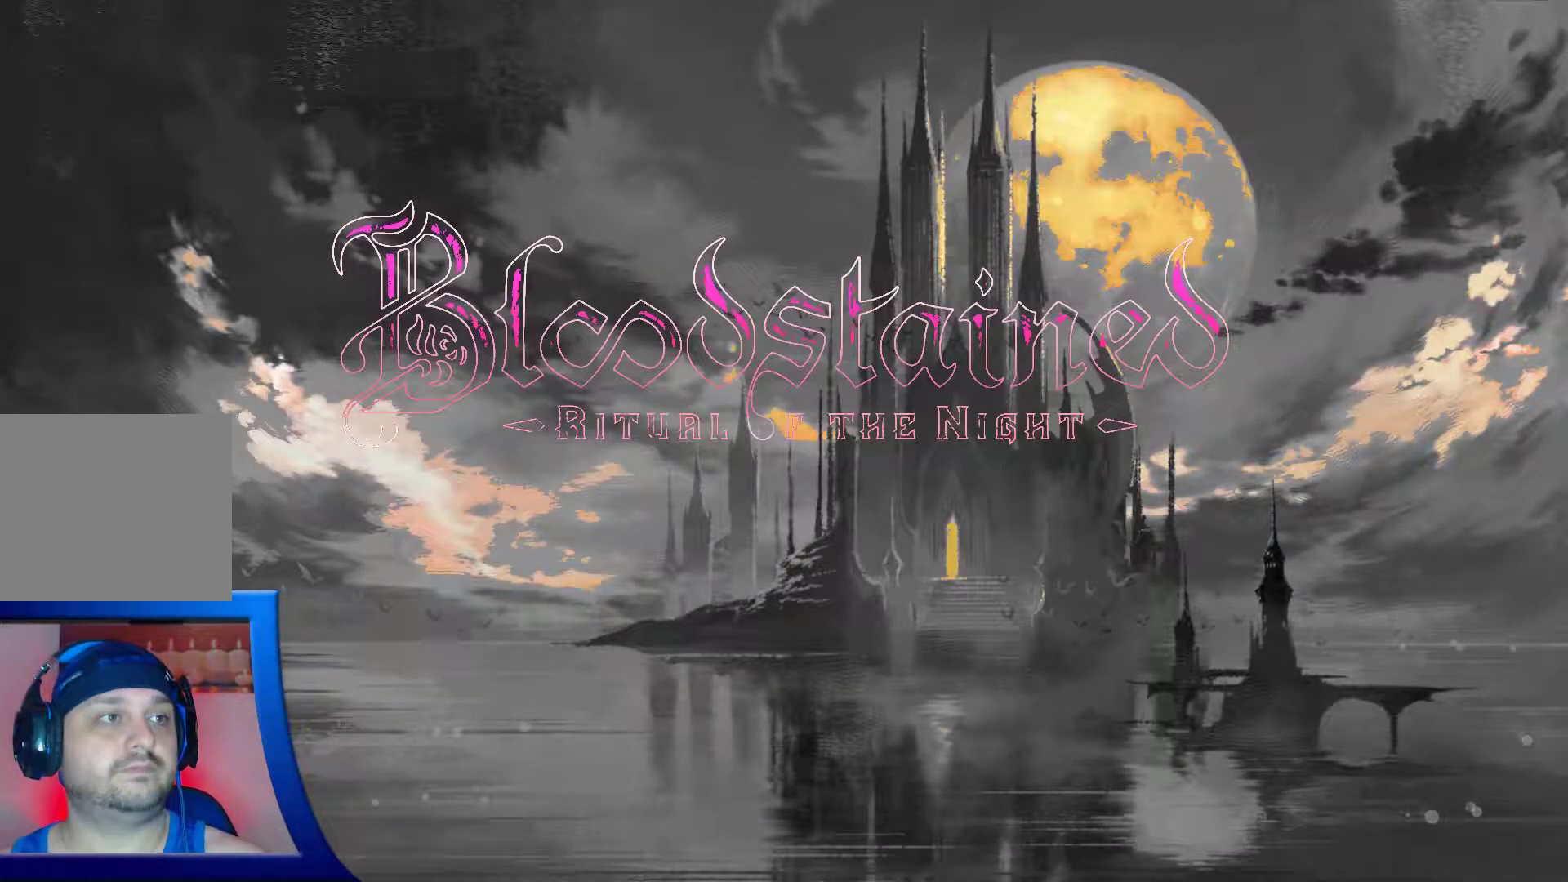
{"buttons": [], "left_stick": "center", "right_stick": "center", "events": []}
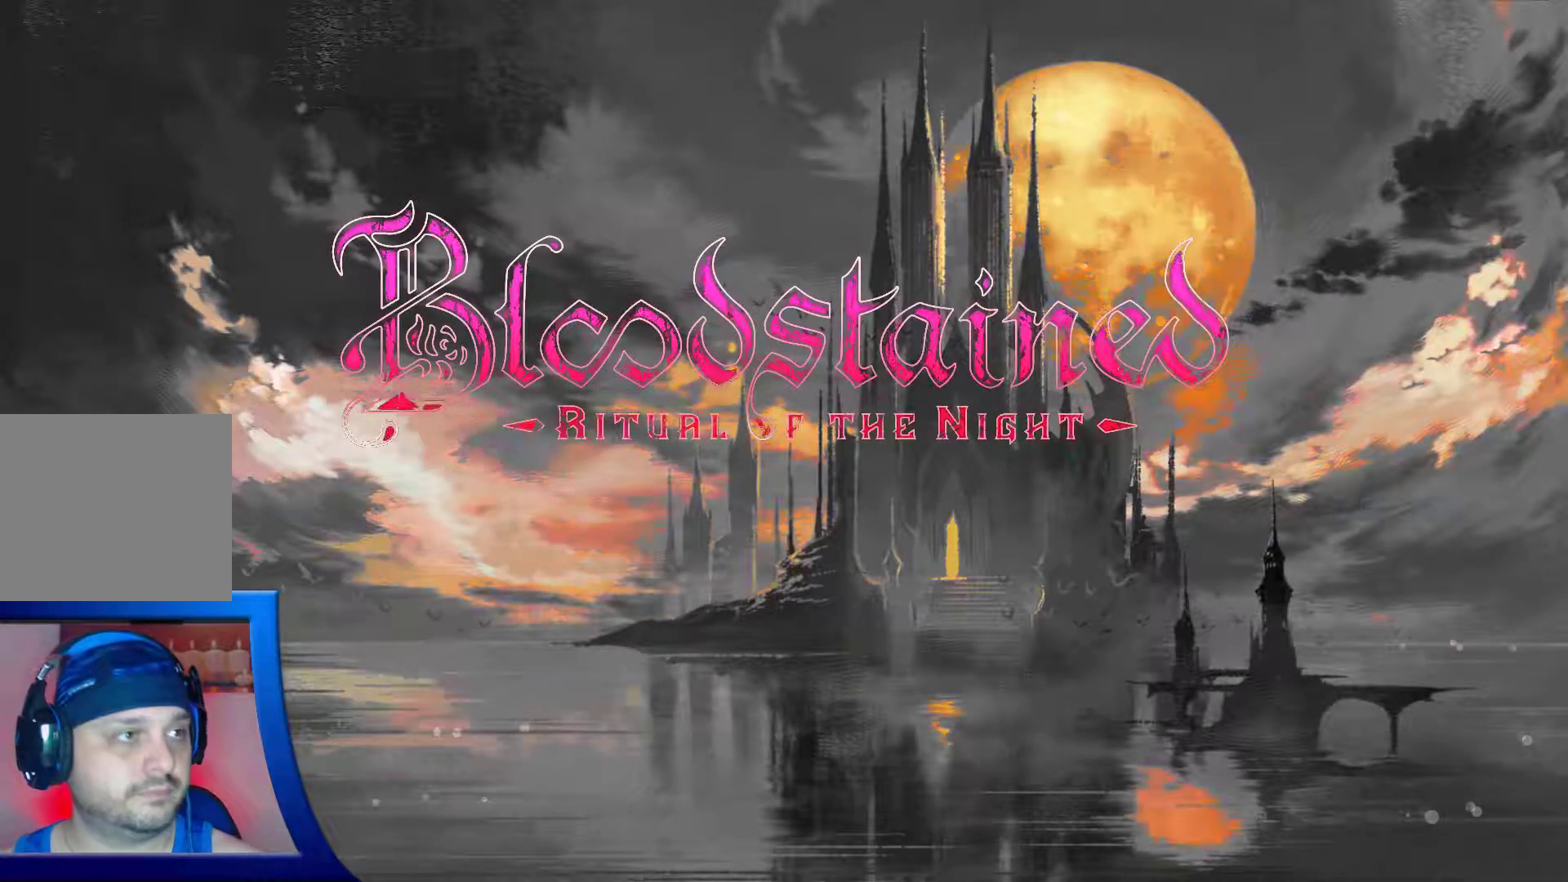
{"buttons": [], "left_stick": "center", "right_stick": "center", "events": []}
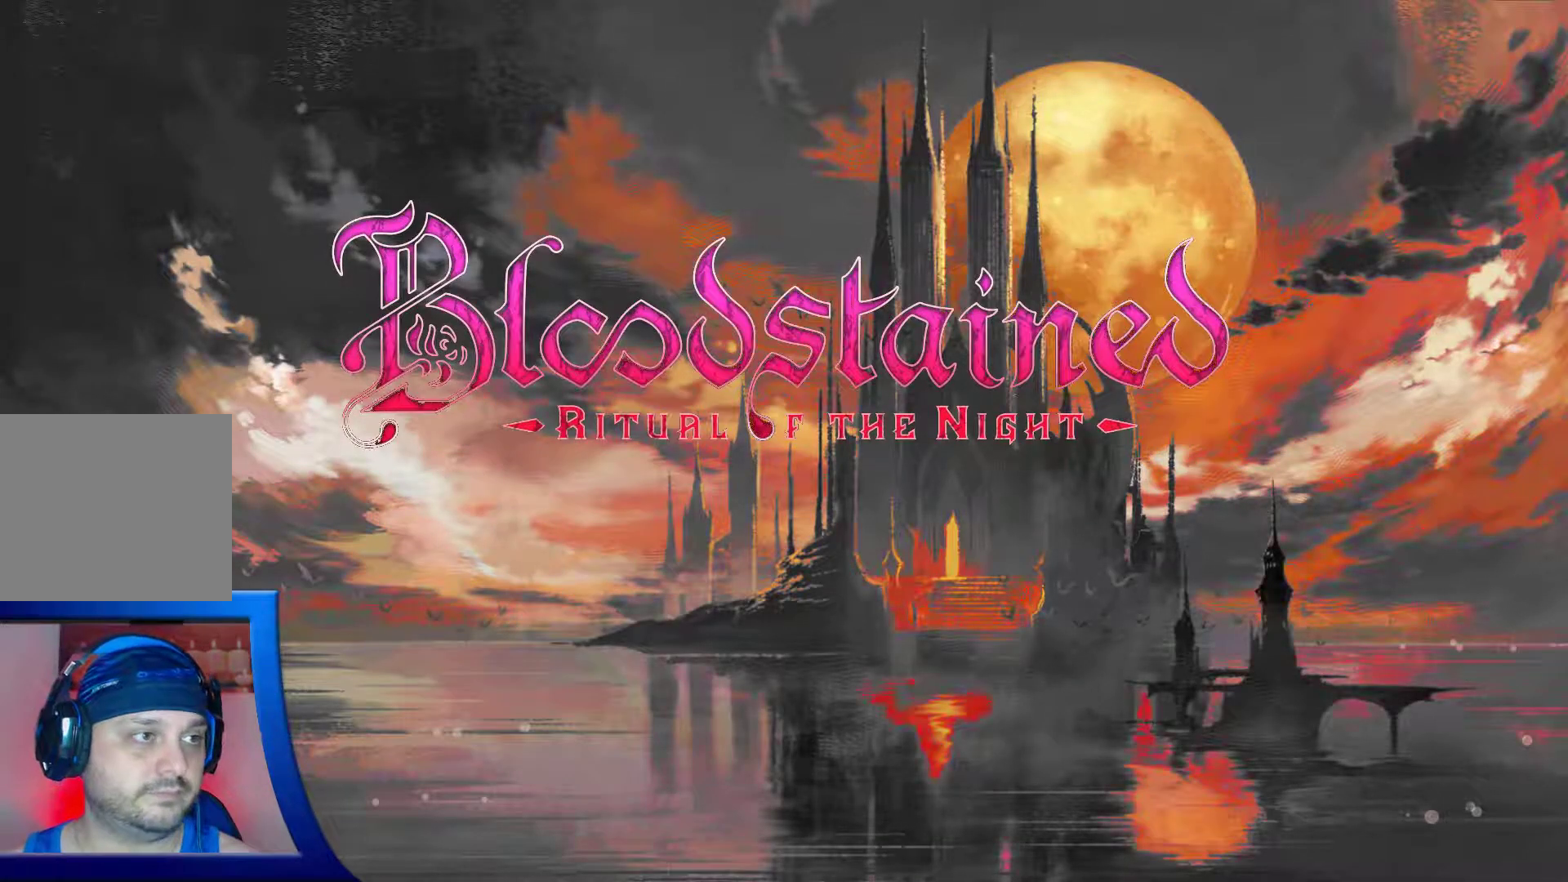
{"buttons": [], "left_stick": "center", "right_stick": "center", "events": []}
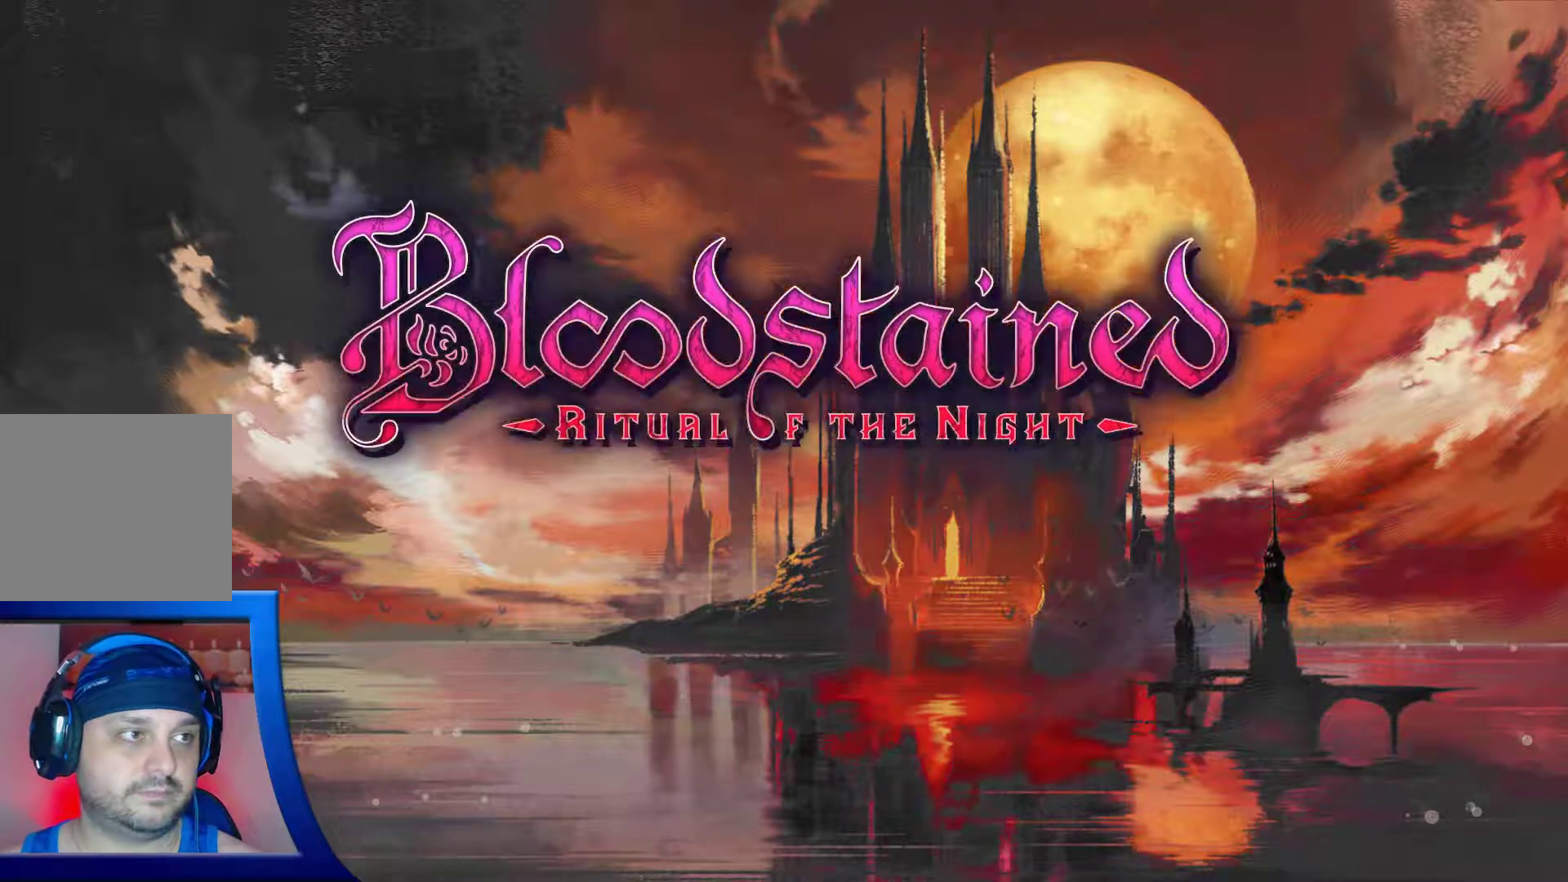
{"buttons": [], "left_stick": "center", "right_stick": "center", "events": []}
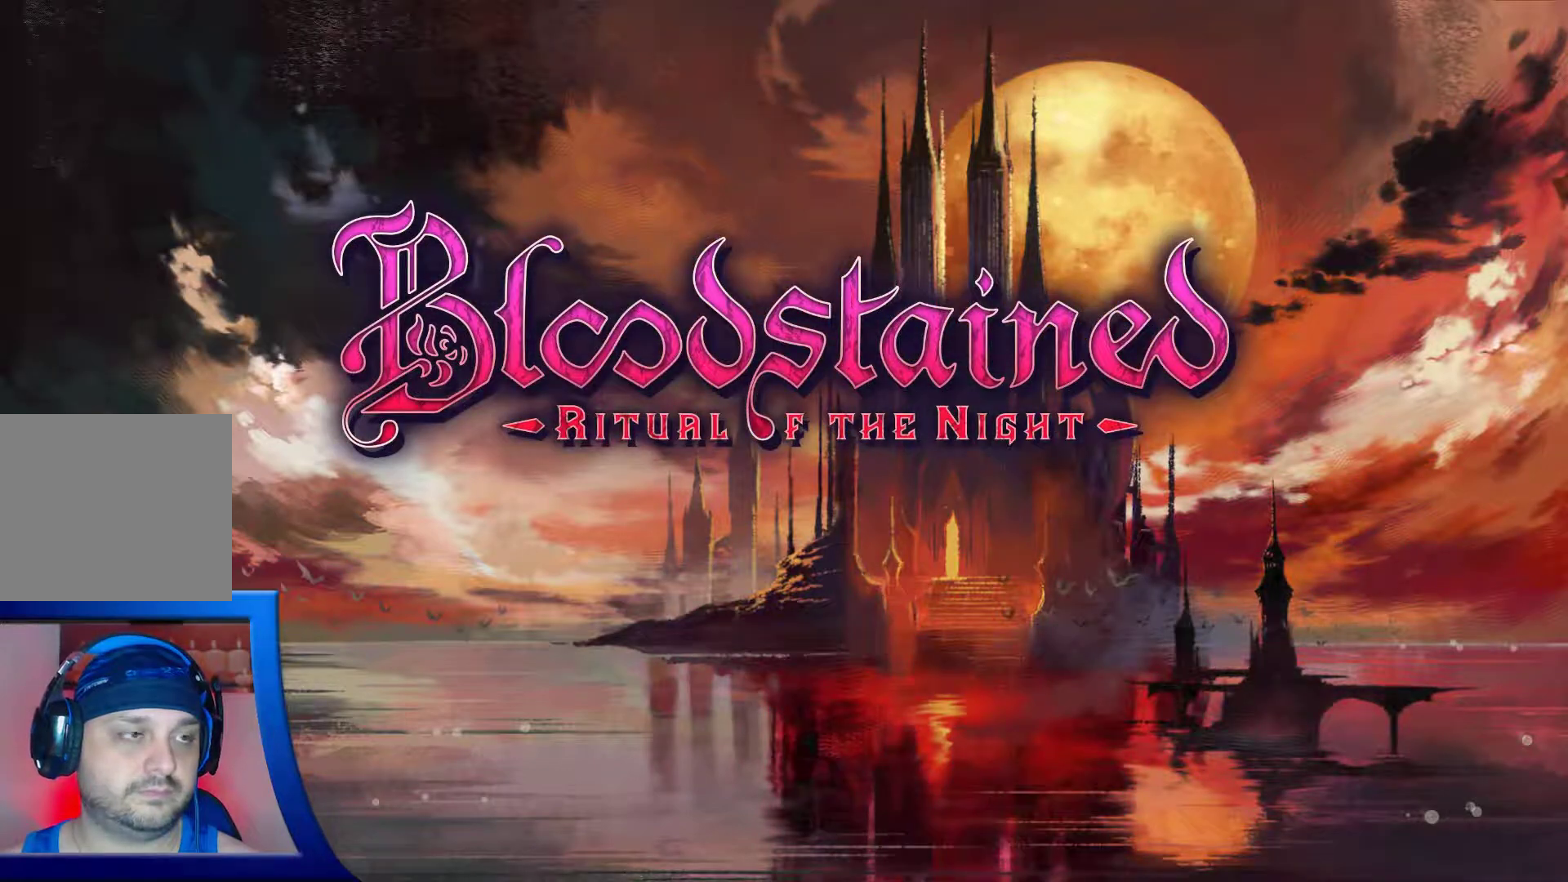
{"buttons": [], "left_stick": "center", "right_stick": "center", "events": []}
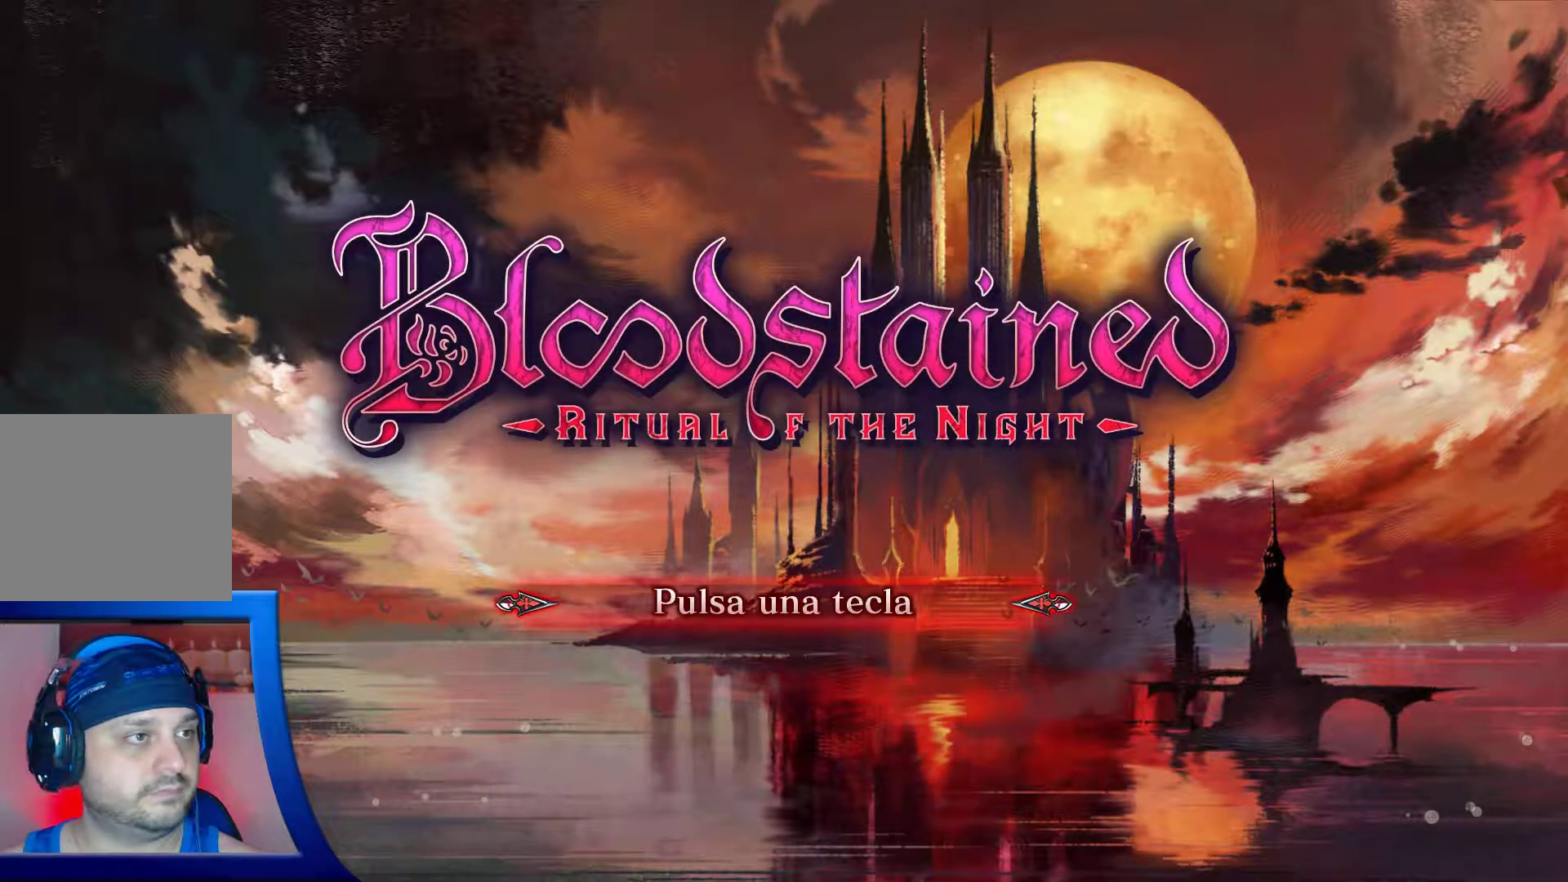
{"buttons": [], "left_stick": "center", "right_stick": "center", "events": [[383, "A", "down"], [500, "A", "up"]]}
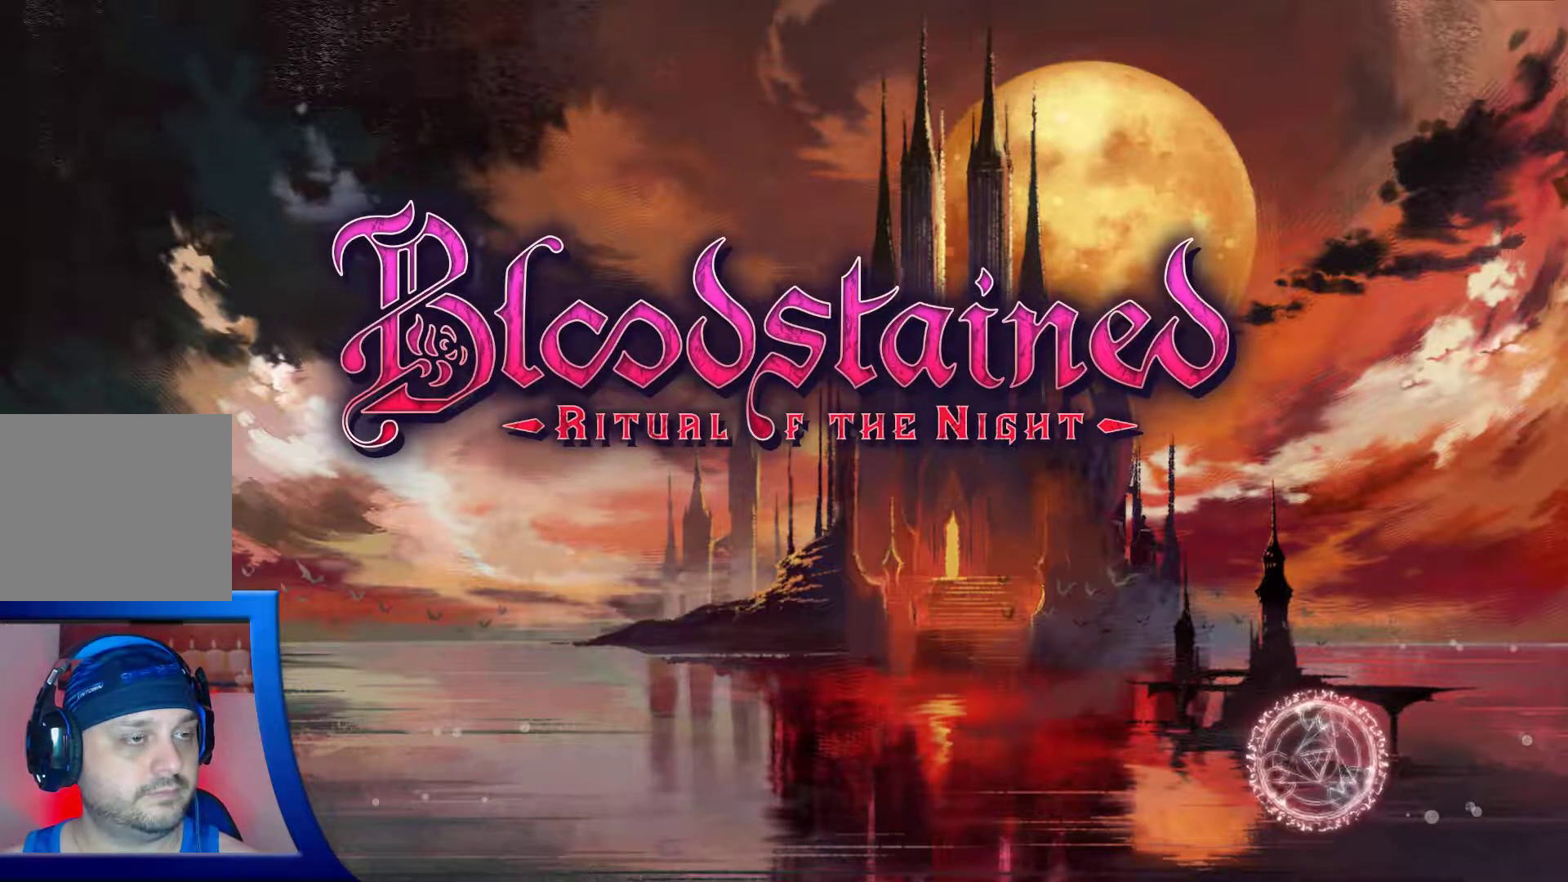
{"buttons": [], "left_stick": "center", "right_stick": "center", "events": []}
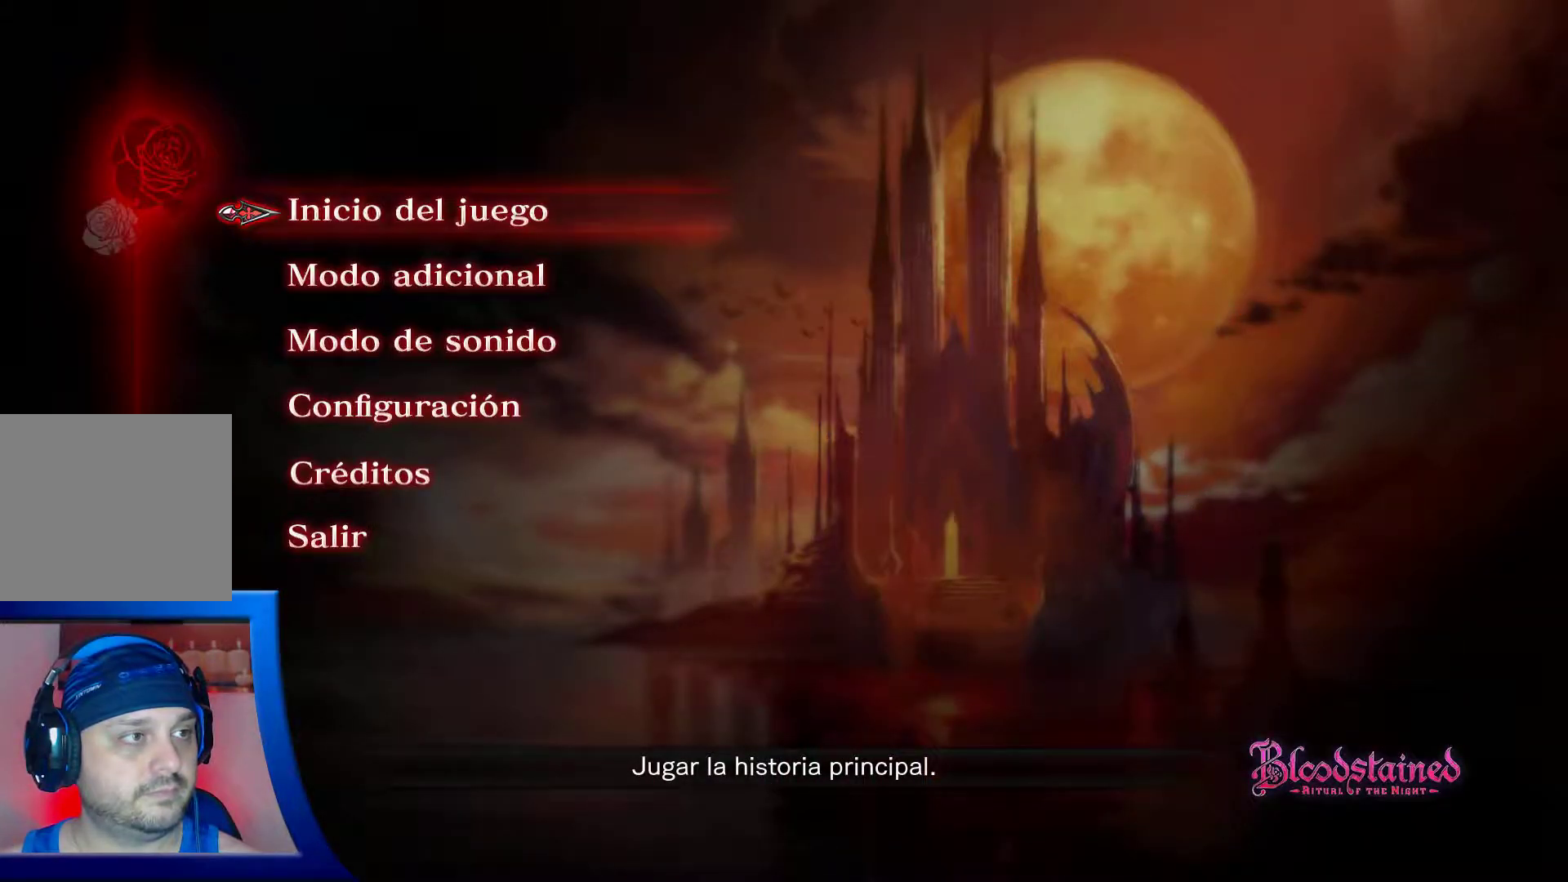
{"buttons": [], "left_stick": "center", "right_stick": "center", "events": []}
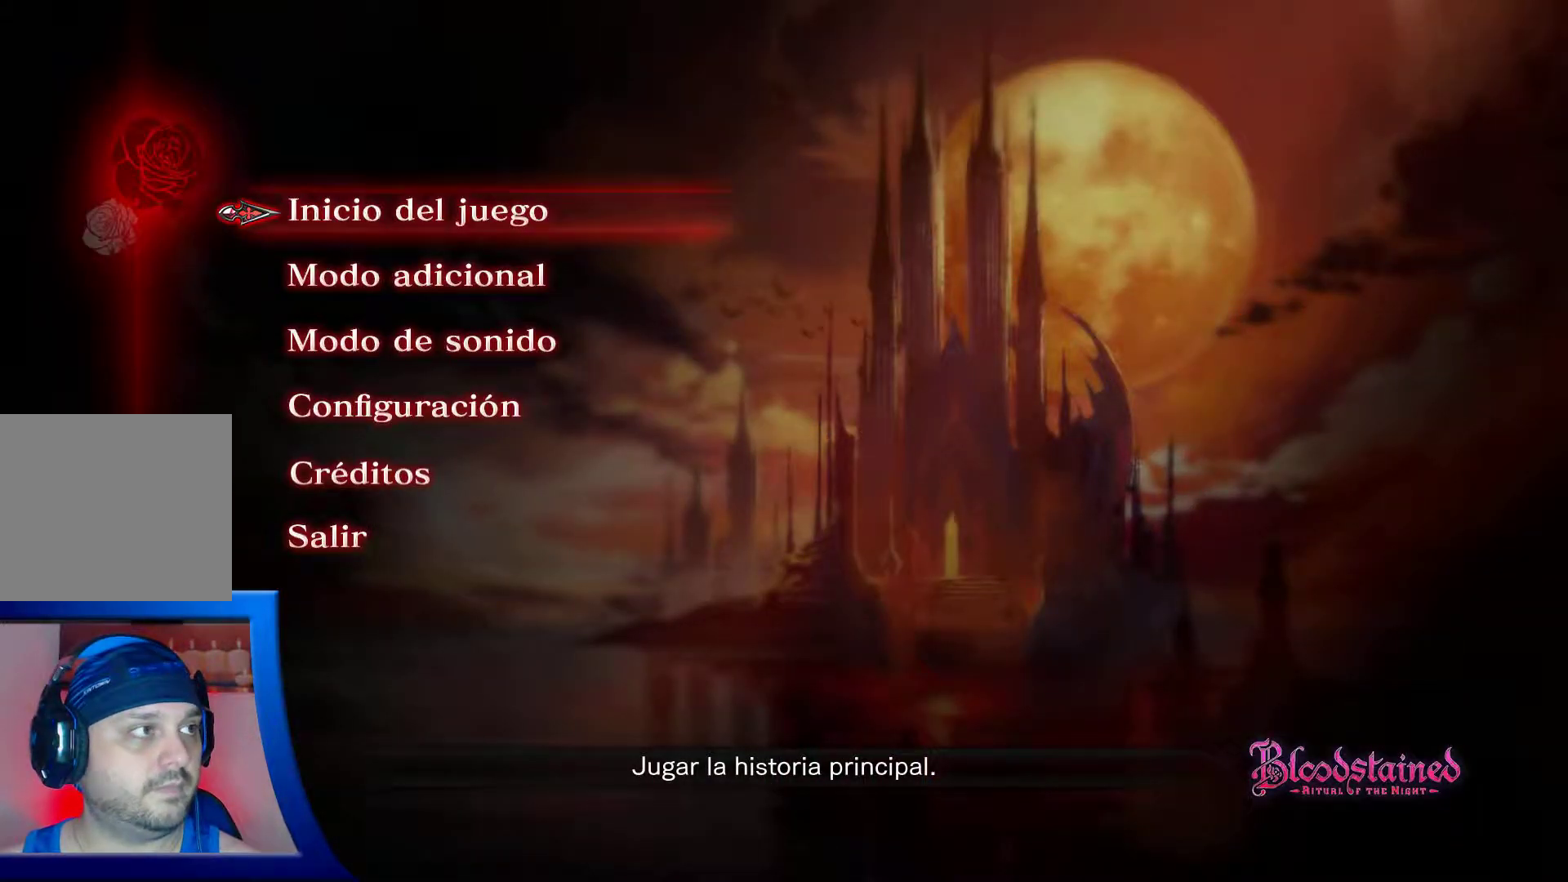
{"buttons": [], "left_stick": "center", "right_stick": "center", "events": []}
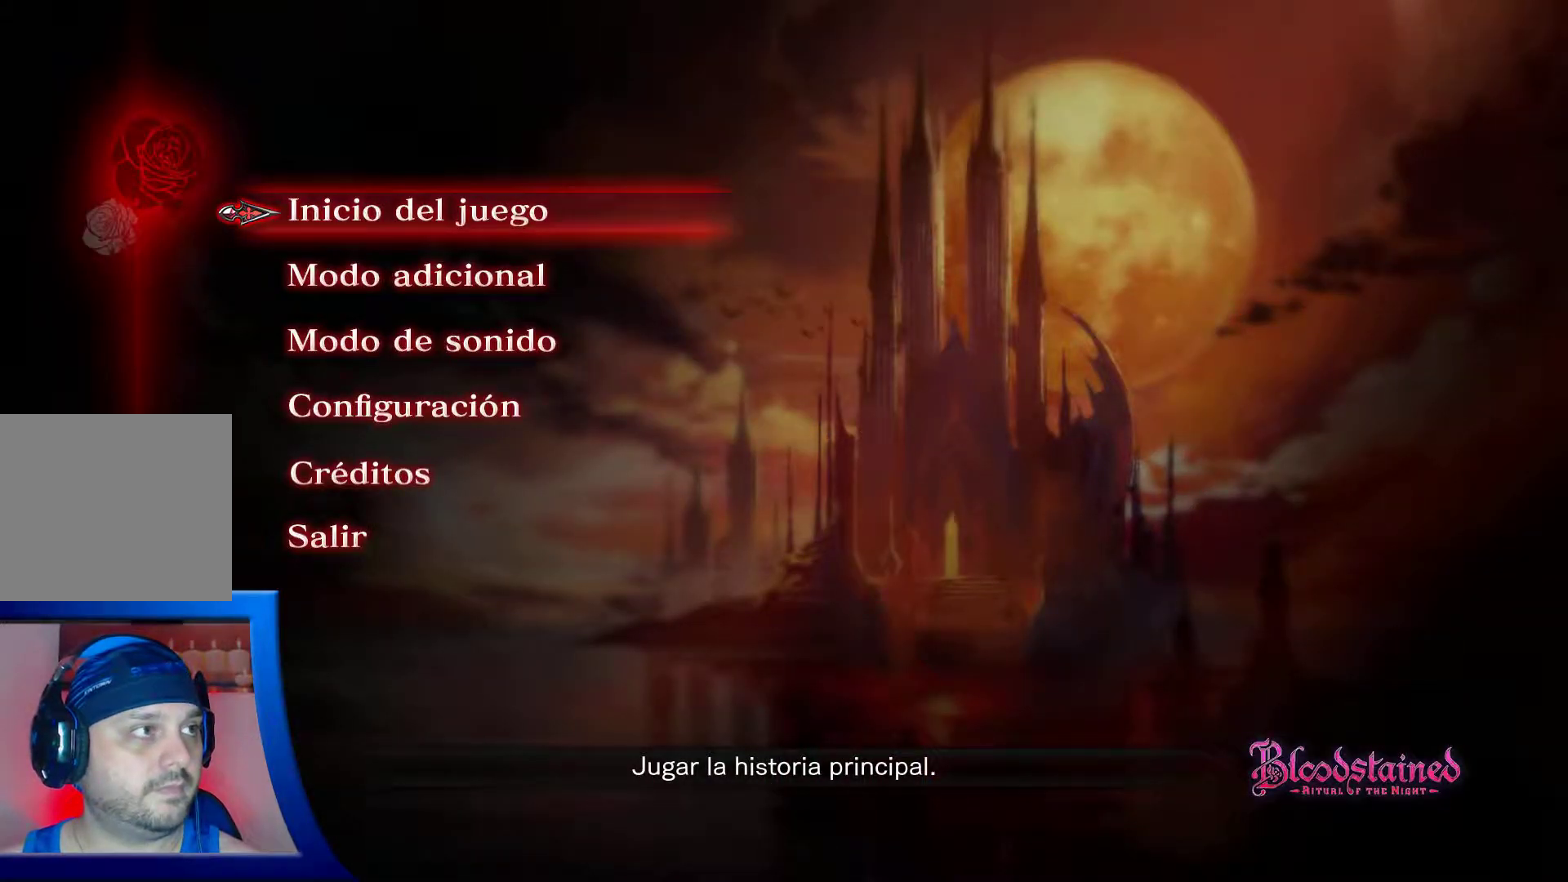
{"buttons": [], "left_stick": "center", "right_stick": "center", "events": [[267, "DPAD_DOWN", "down"], [417, "DPAD_DOWN", "up"]]}
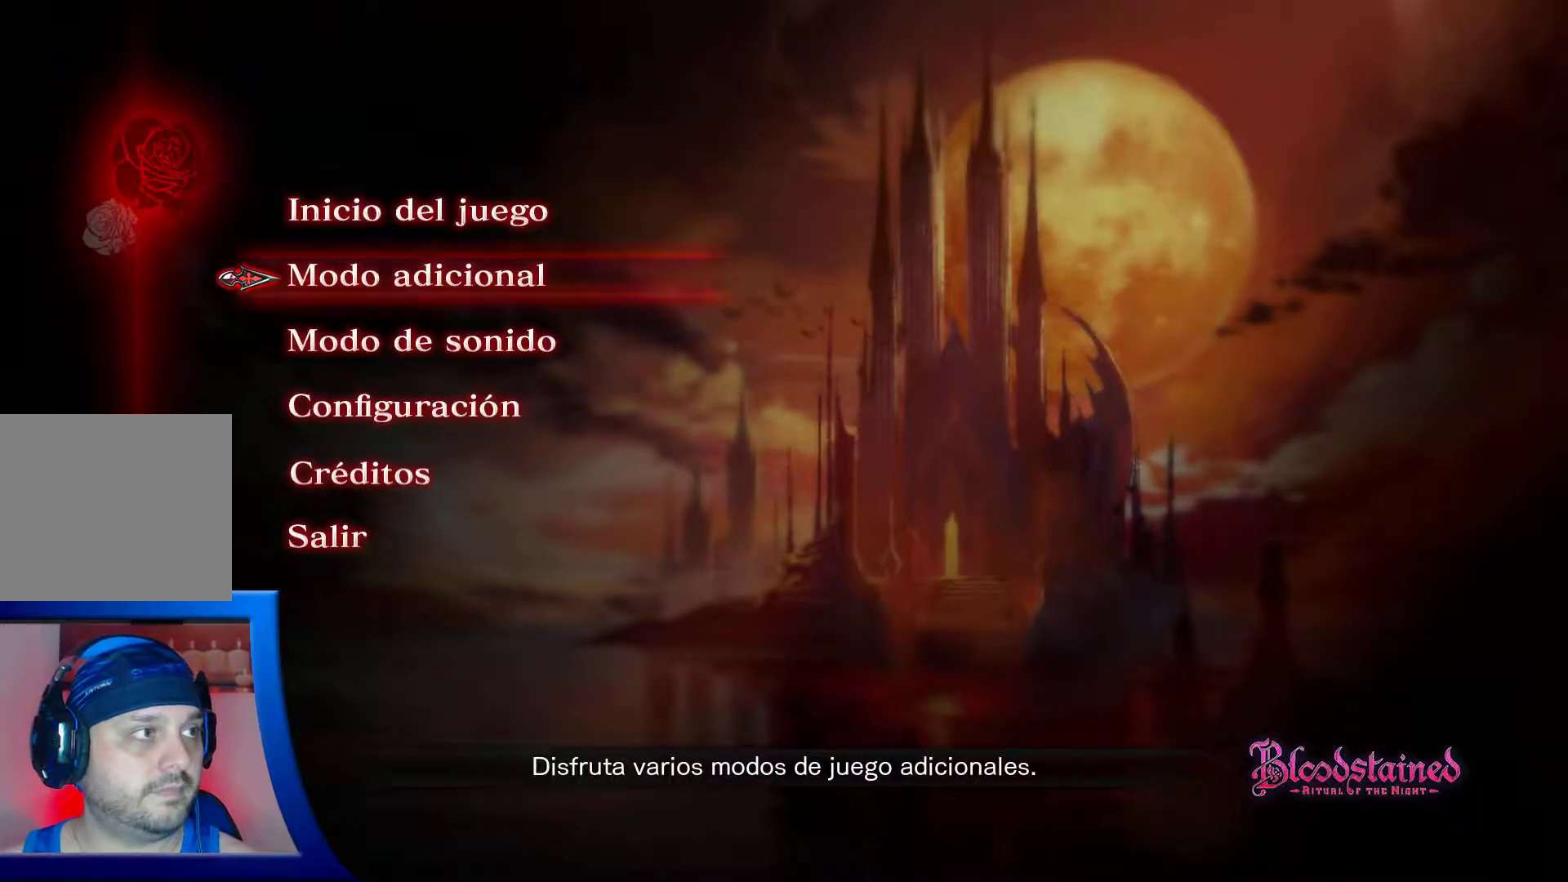
{"buttons": [], "left_stick": "center", "right_stick": "center", "events": []}
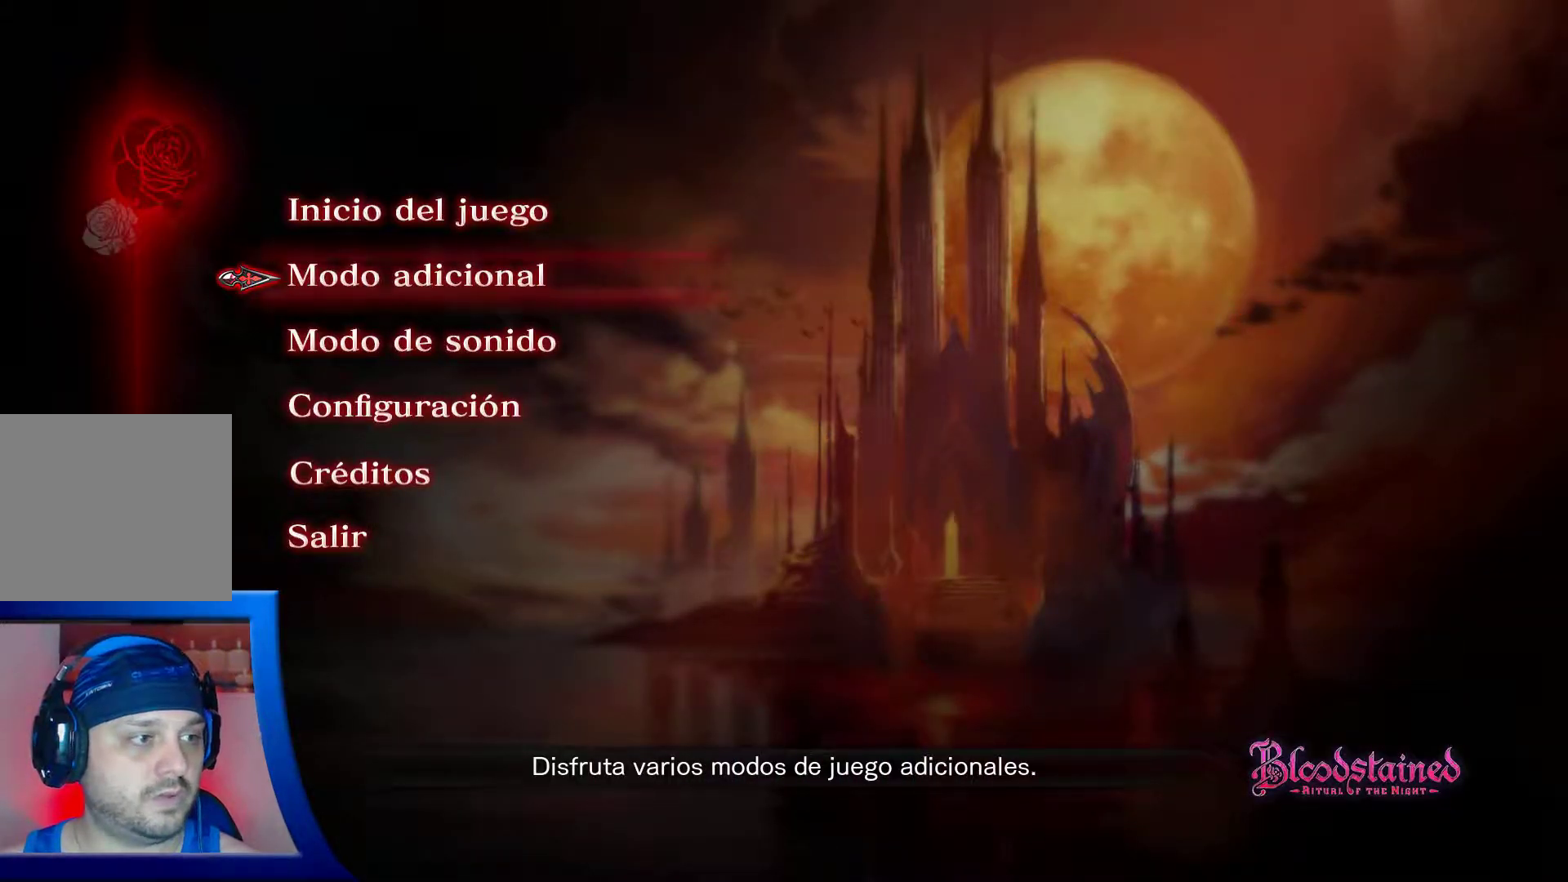
{"buttons": [], "left_stick": "center", "right_stick": "center", "events": []}
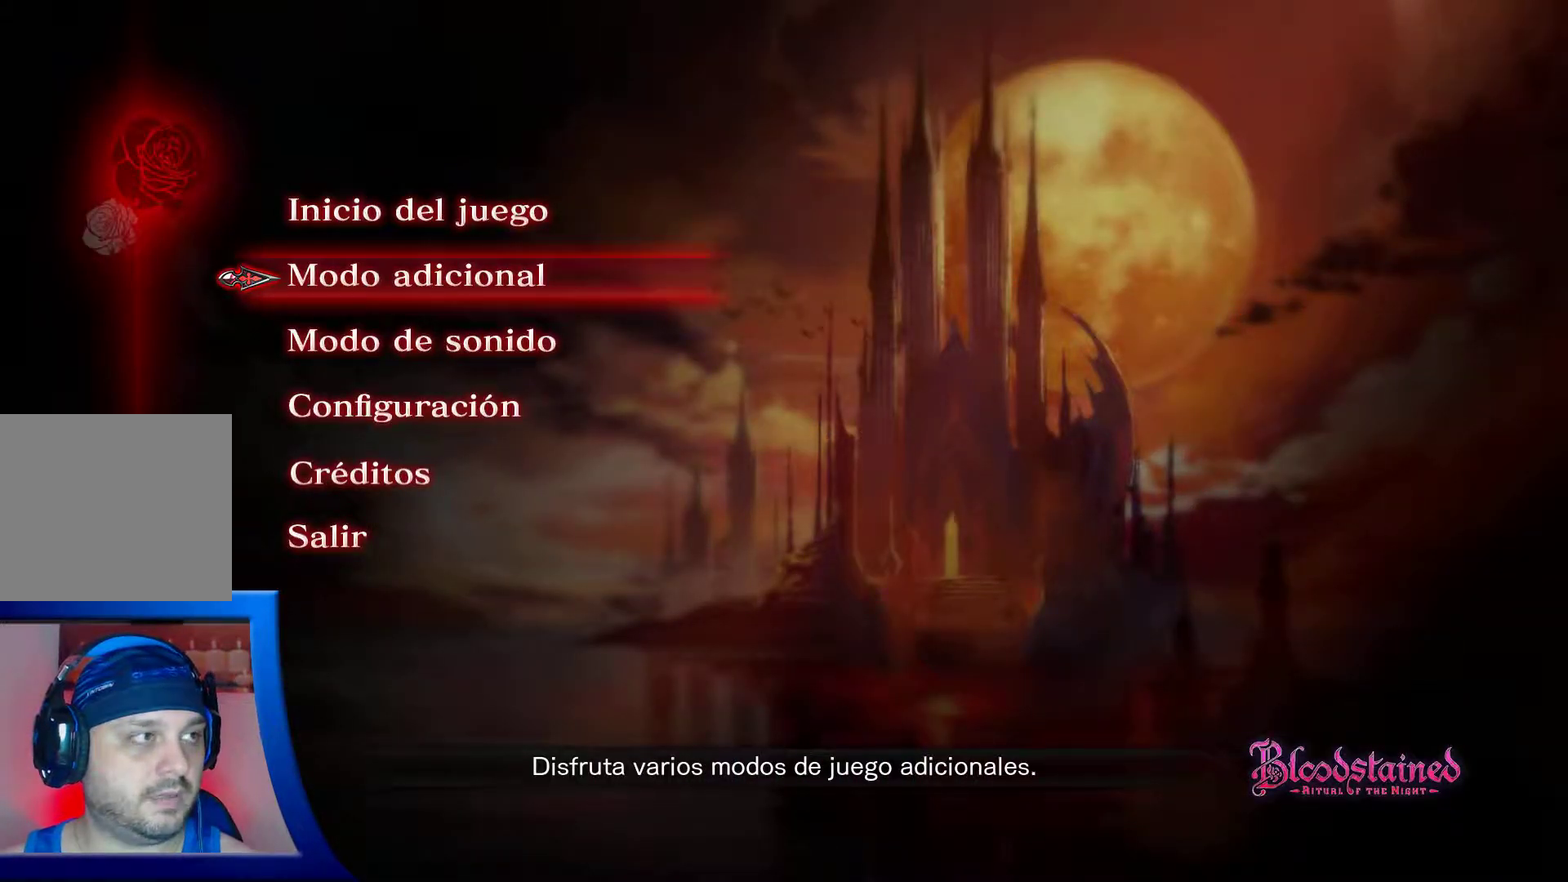
{"buttons": [], "left_stick": "center", "right_stick": "center", "events": [[267, "A", "down"], [417, "A", "up"]]}
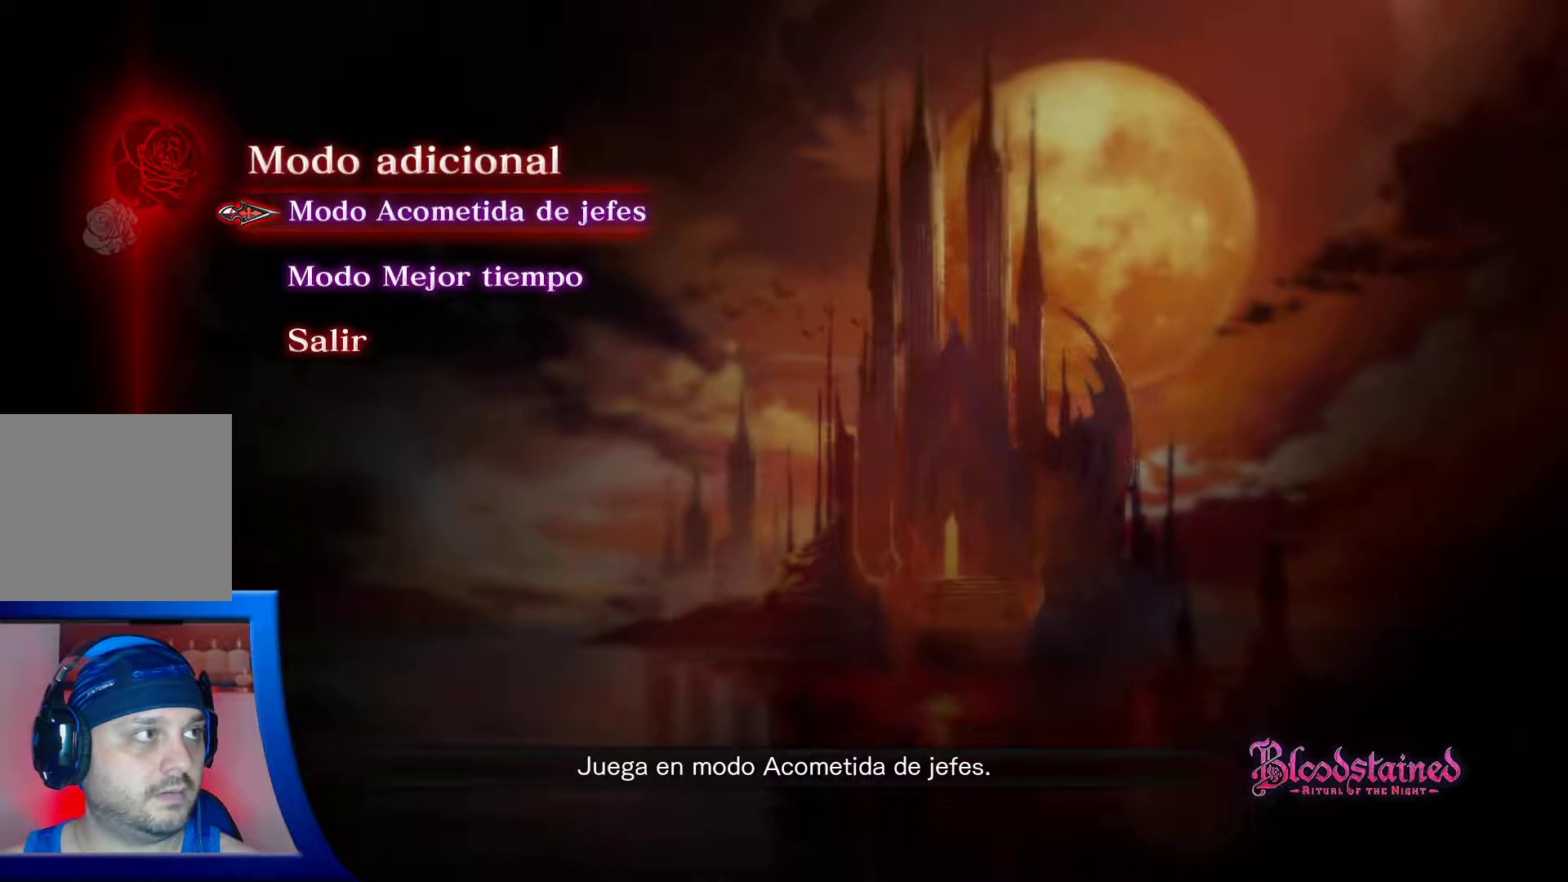
{"buttons": [], "left_stick": "center", "right_stick": "center", "events": []}
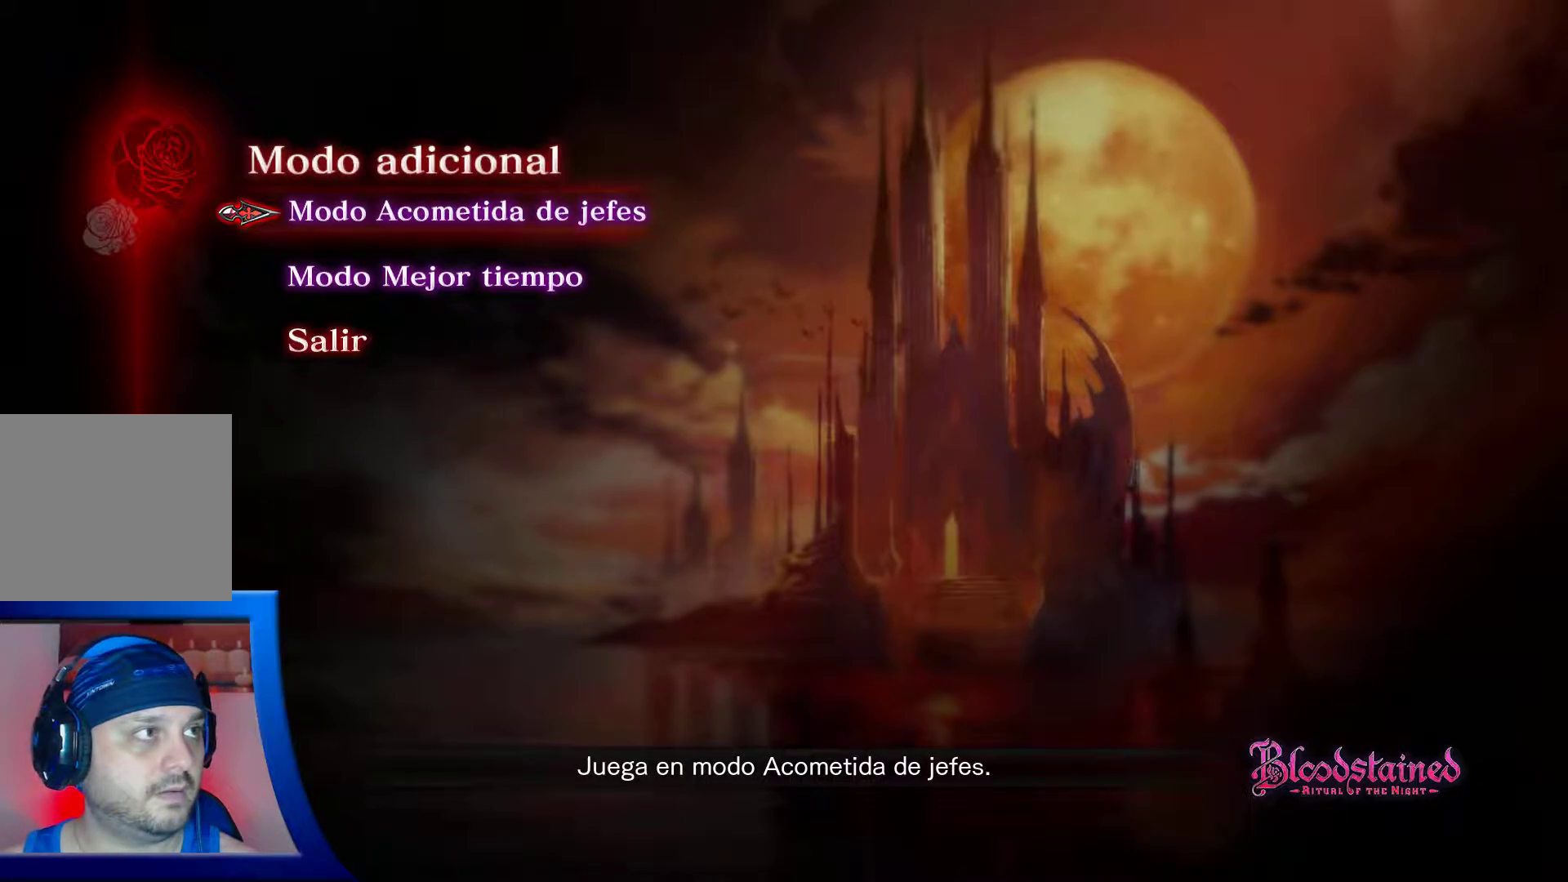
{"buttons": ["DPAD_DOWN"], "left_stick": "center", "right_stick": "center", "events": [[467, "DPAD_DOWN", "down"]]}
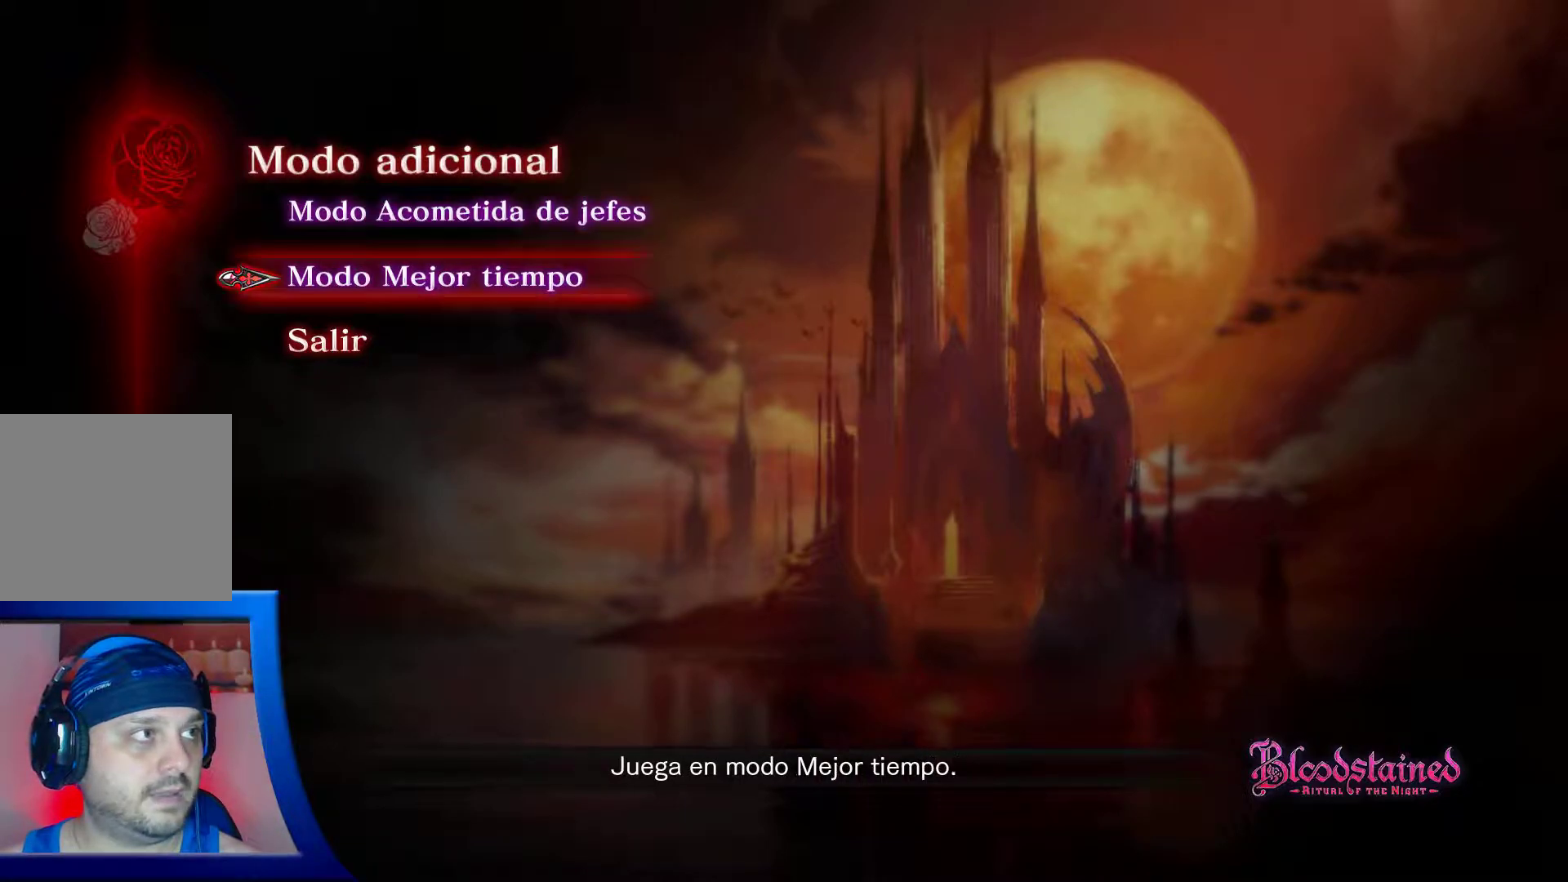
{"buttons": [], "left_stick": "center", "right_stick": "center", "events": [[150, "DPAD_DOWN", "up"]]}
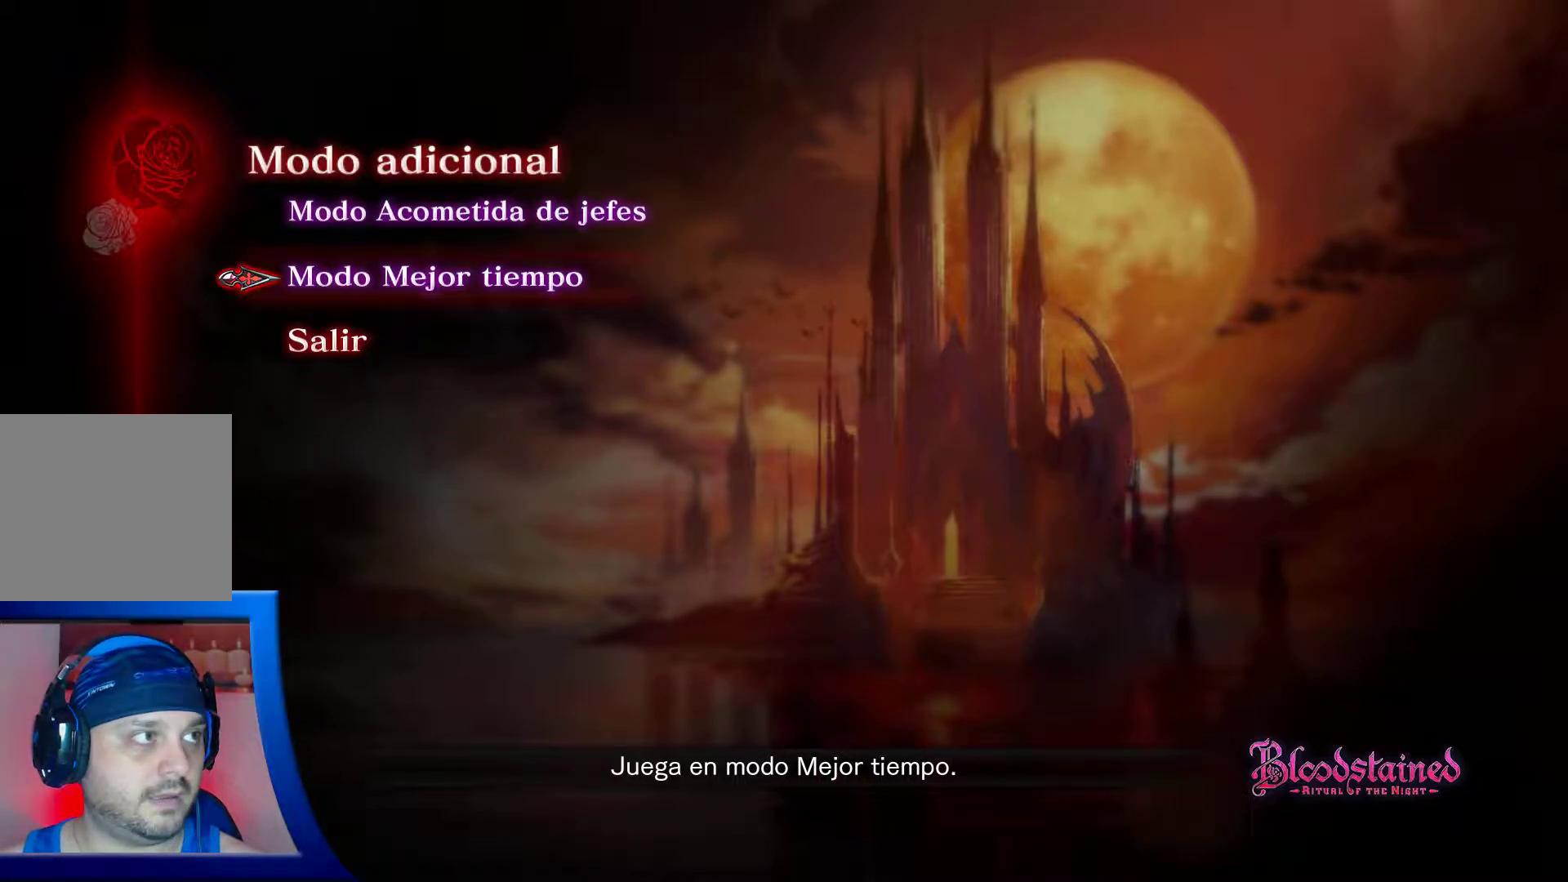
{"buttons": [], "left_stick": "center", "right_stick": "center", "events": []}
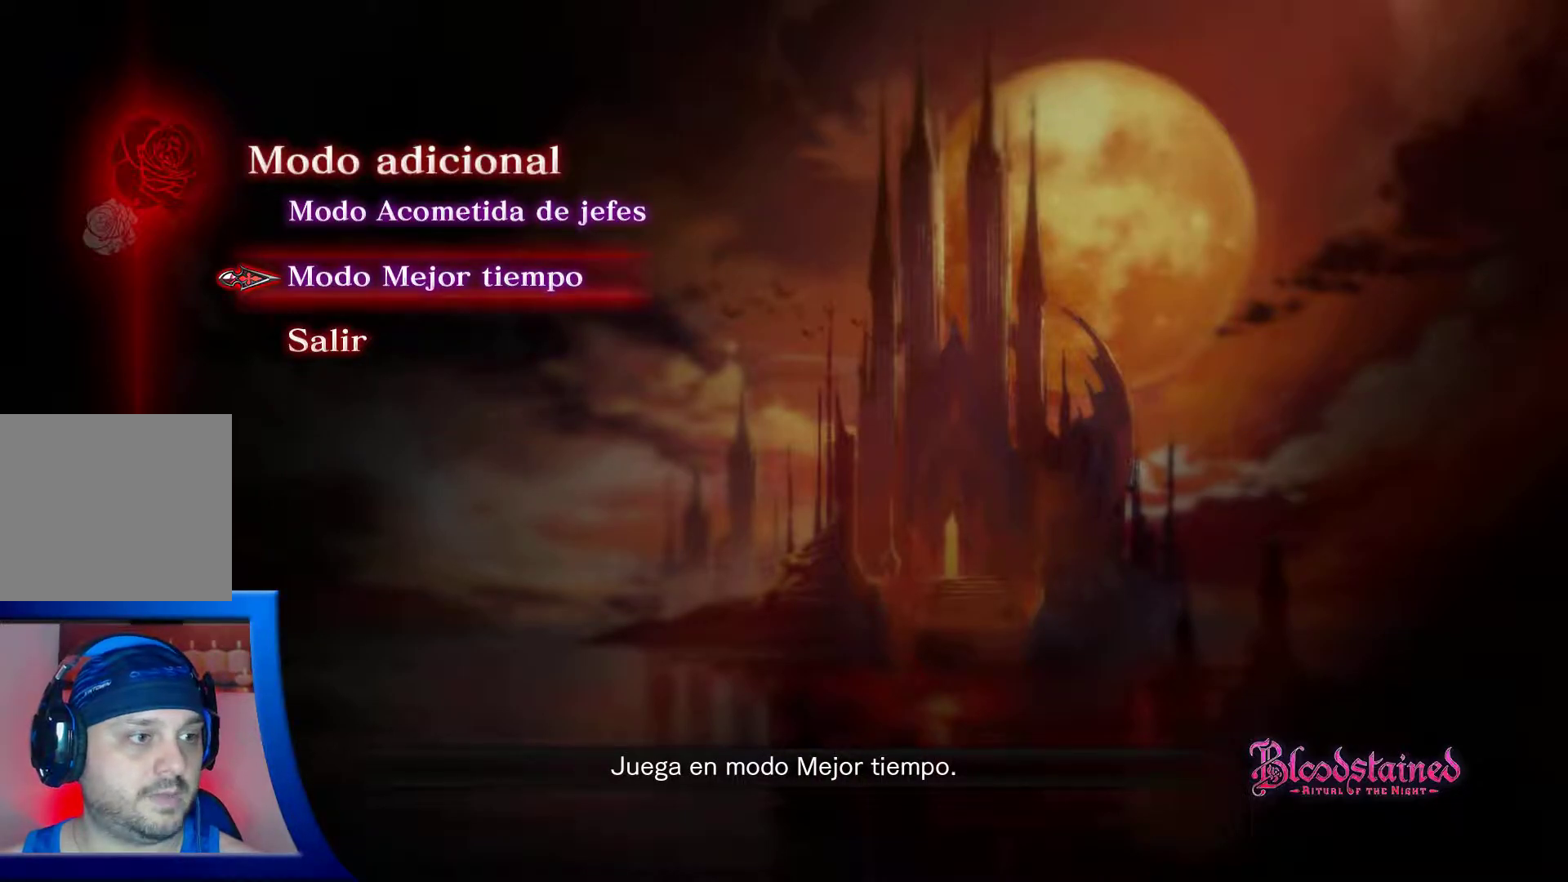
{"buttons": [], "left_stick": "center", "right_stick": "center", "events": []}
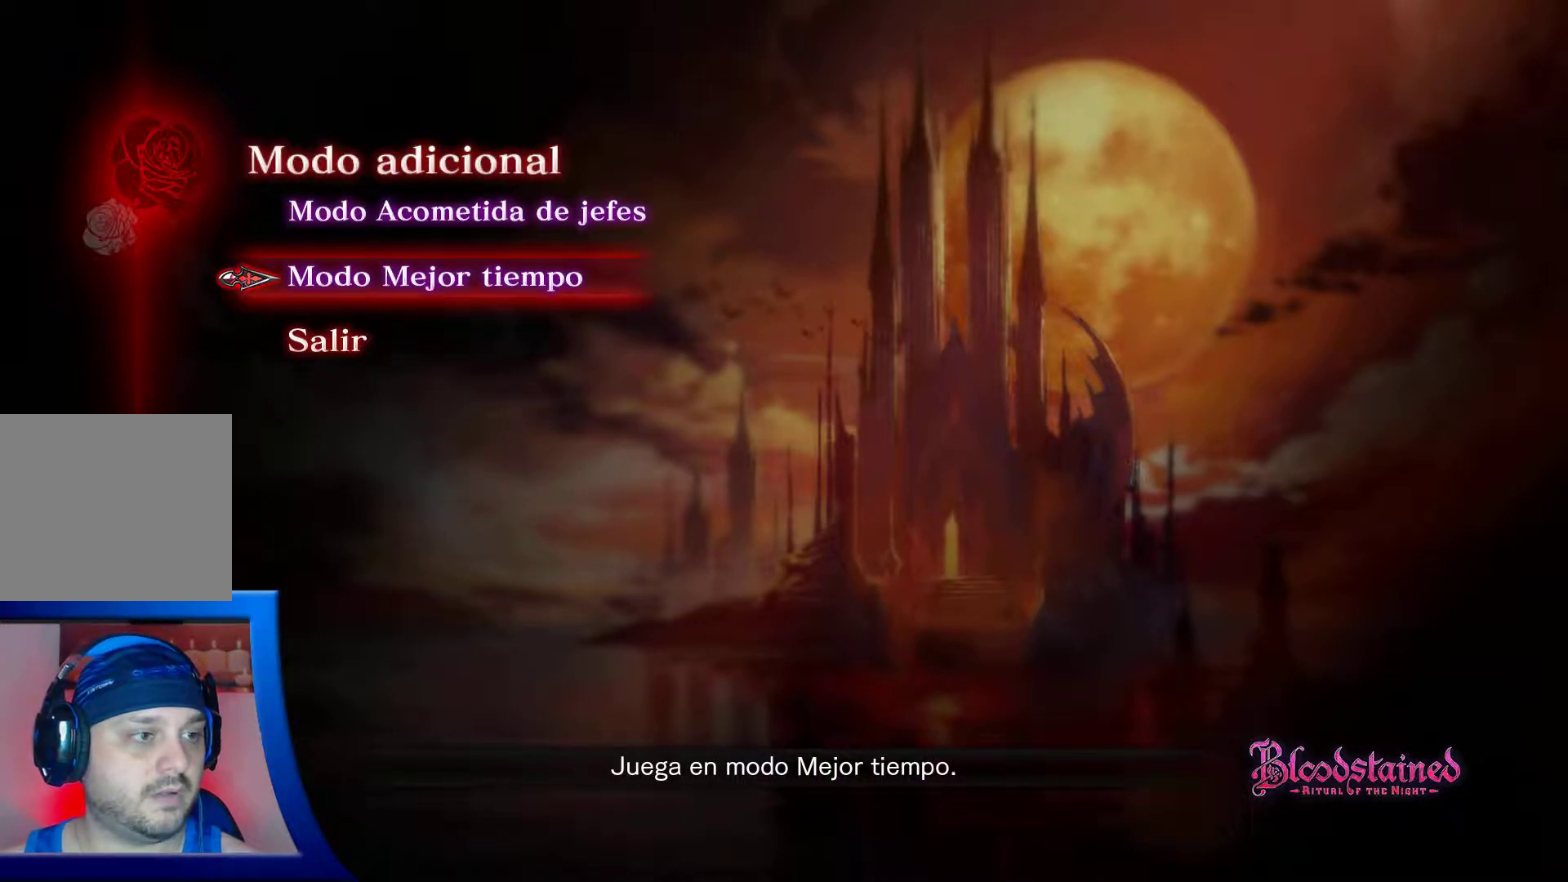
{"buttons": ["DPAD_UP"], "left_stick": "center", "right_stick": "center", "events": [[83, "DPAD_DOWN", "down"], [200, "DPAD_DOWN", "up"], [400, "DPAD_UP", "down"]]}
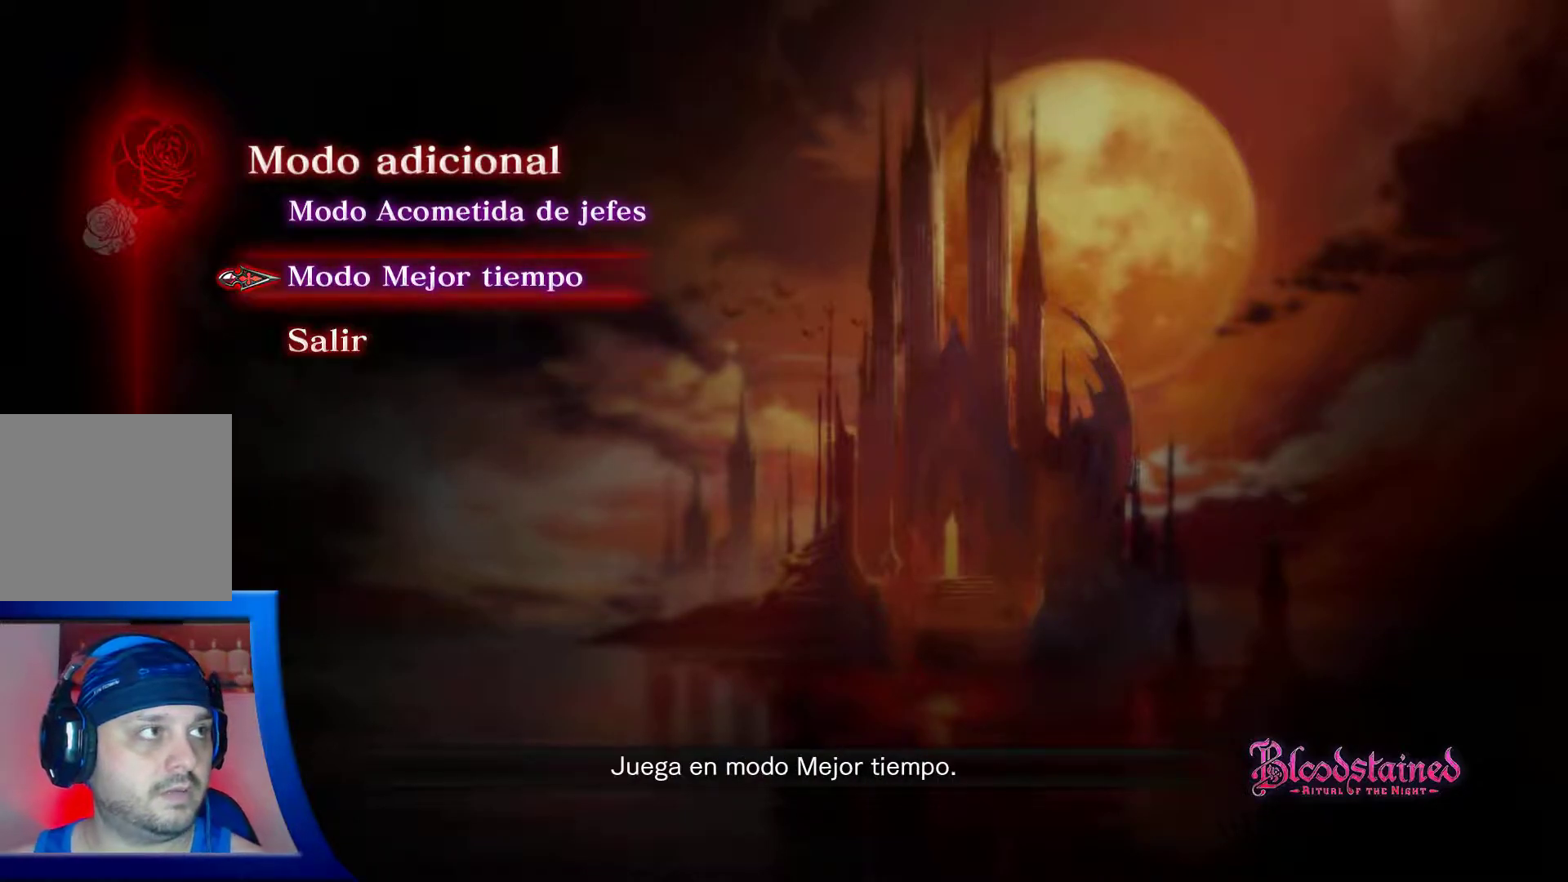
{"buttons": ["DPAD_DOWN"], "left_stick": "center", "right_stick": "center", "events": [[233, "DPAD_UP", "up"], [433, "DPAD_DOWN", "down"]]}
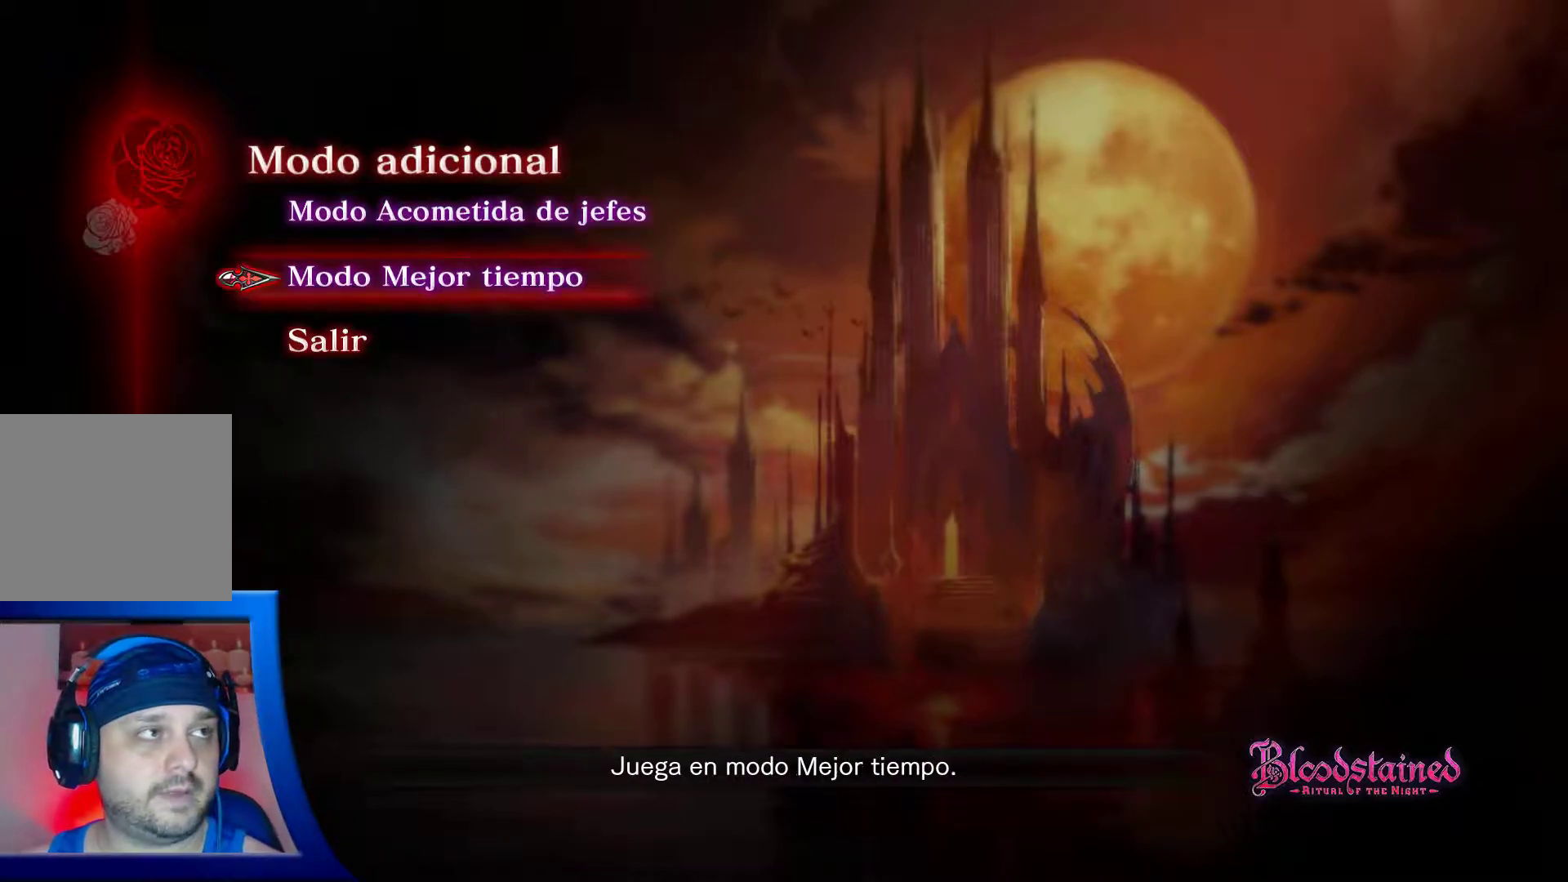
{"buttons": ["B"], "left_stick": "center", "right_stick": "center", "events": [[50, "DPAD_DOWN", "up"], [200, "DPAD_UP", "down"], [333, "DPAD_UP", "up"], [367, "B", "down"]]}
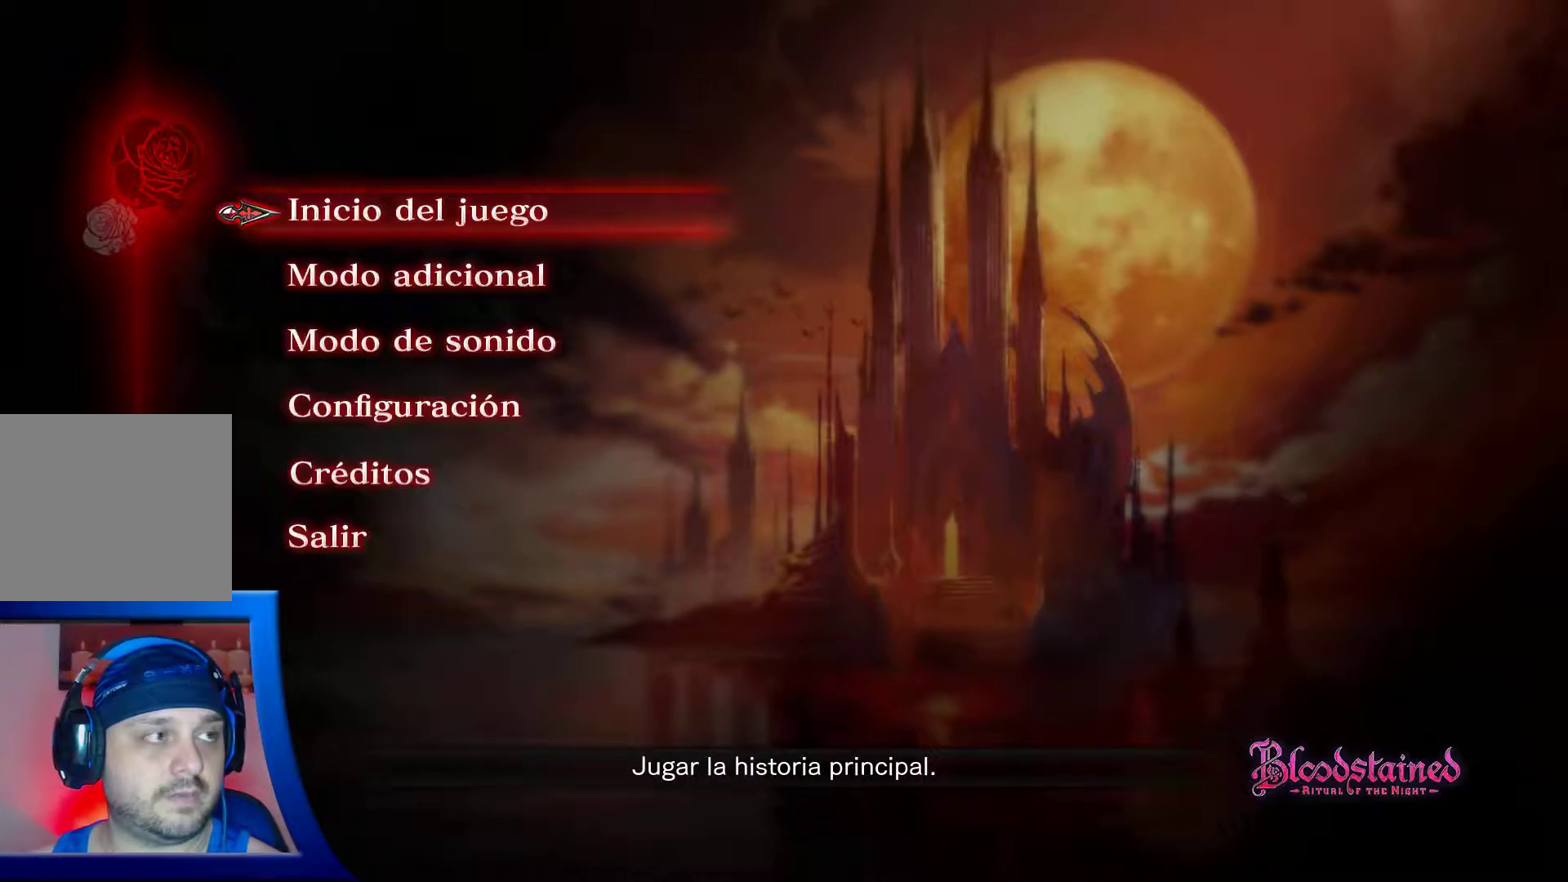
{"buttons": [], "left_stick": "center", "right_stick": "center", "events": [[17, "B", "up"], [300, "DPAD_DOWN", "down"], [433, "DPAD_DOWN", "up"]]}
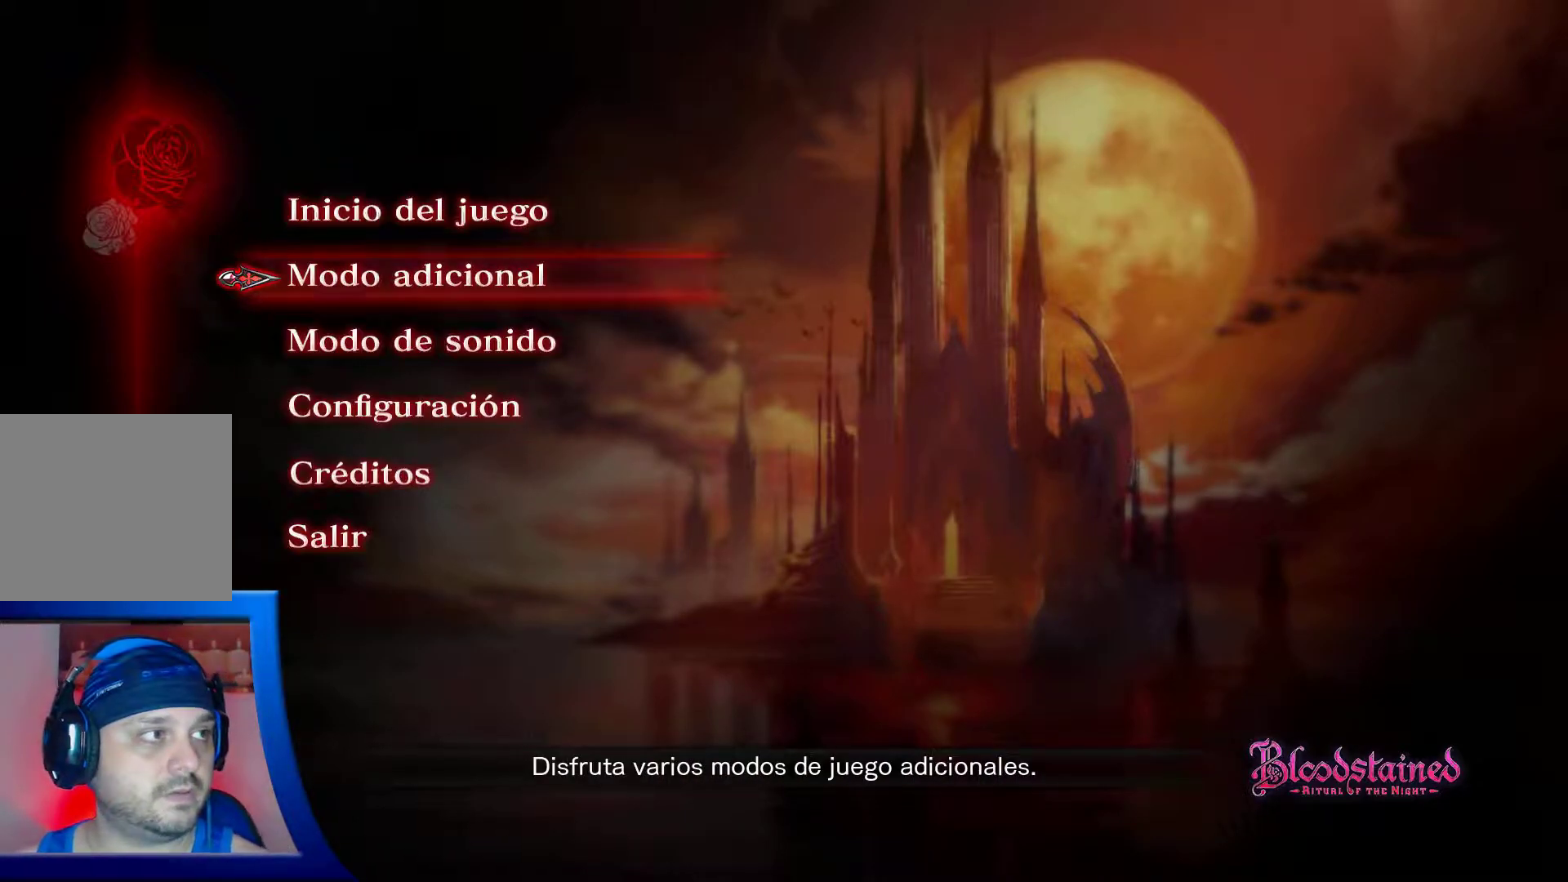
{"buttons": [], "left_stick": "center", "right_stick": "center", "events": [[50, "DPAD_DOWN", "down"], [150, "DPAD_DOWN", "up"]]}